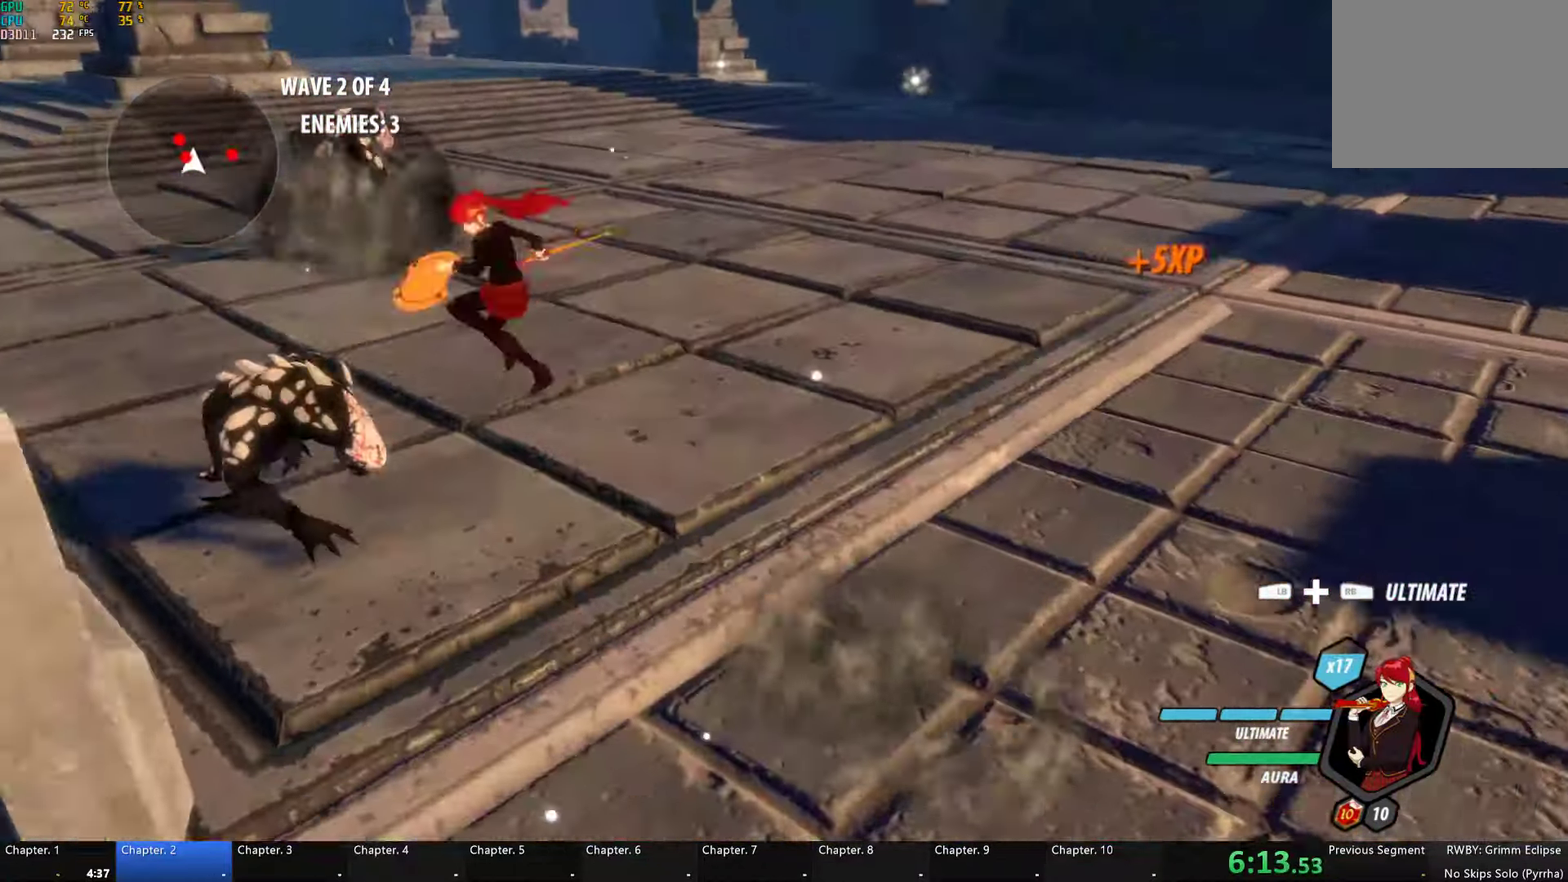
Gameplay with a controller (Xbox layout); each line is a JSON object with the inputs held at the frame after it. "events" lists button and stick changes between this image and that frame as [ms after this image, input, new state], when the widget could be followed in between.
{"buttons": [], "left_stick": "center", "right_stick": "center", "events": [[183, "L1", "up"], [300, "left_stick", "center"], [367, "B", "down"], [367, "Y", "up"], [467, "B", "up"]]}
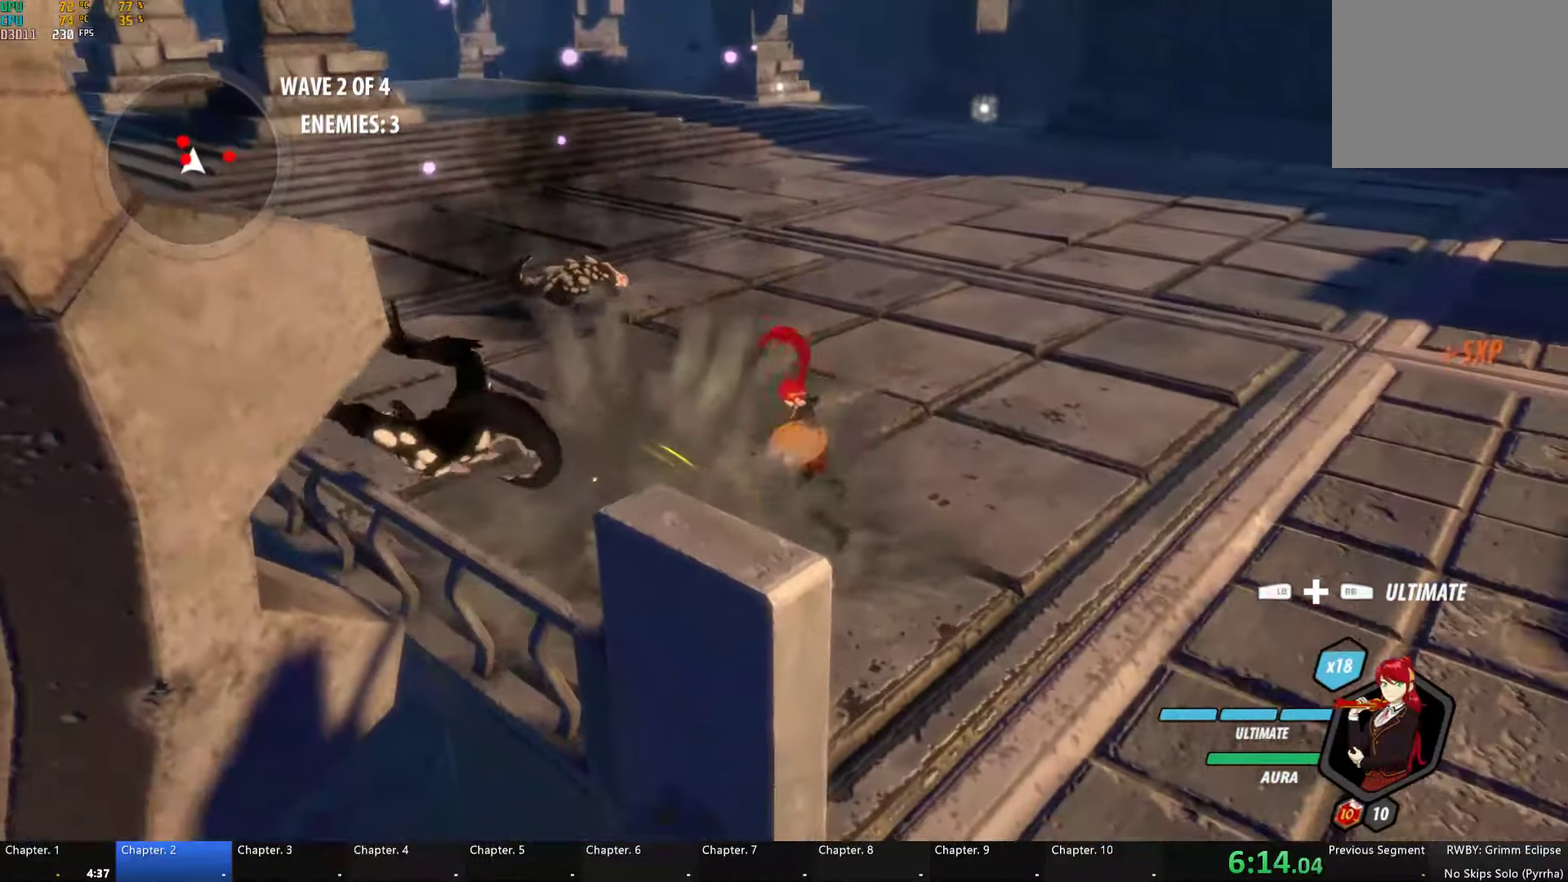
{"buttons": ["Y", "L1"], "left_stick": "up", "right_stick": "center", "events": [[17, "left_stick", "left"], [33, "L1", "down"], [100, "left_stick", "up-left"], [117, "Y", "down"], [167, "L1", "up"], [217, "left_stick", "up"], [250, "B", "down"], [267, "Y", "up"], [267, "left_stick", "center"], [367, "B", "up"], [417, "A", "down"], [417, "left_stick", "up"], [433, "L1", "down"], [483, "A", "up"], [483, "Y", "down"]]}
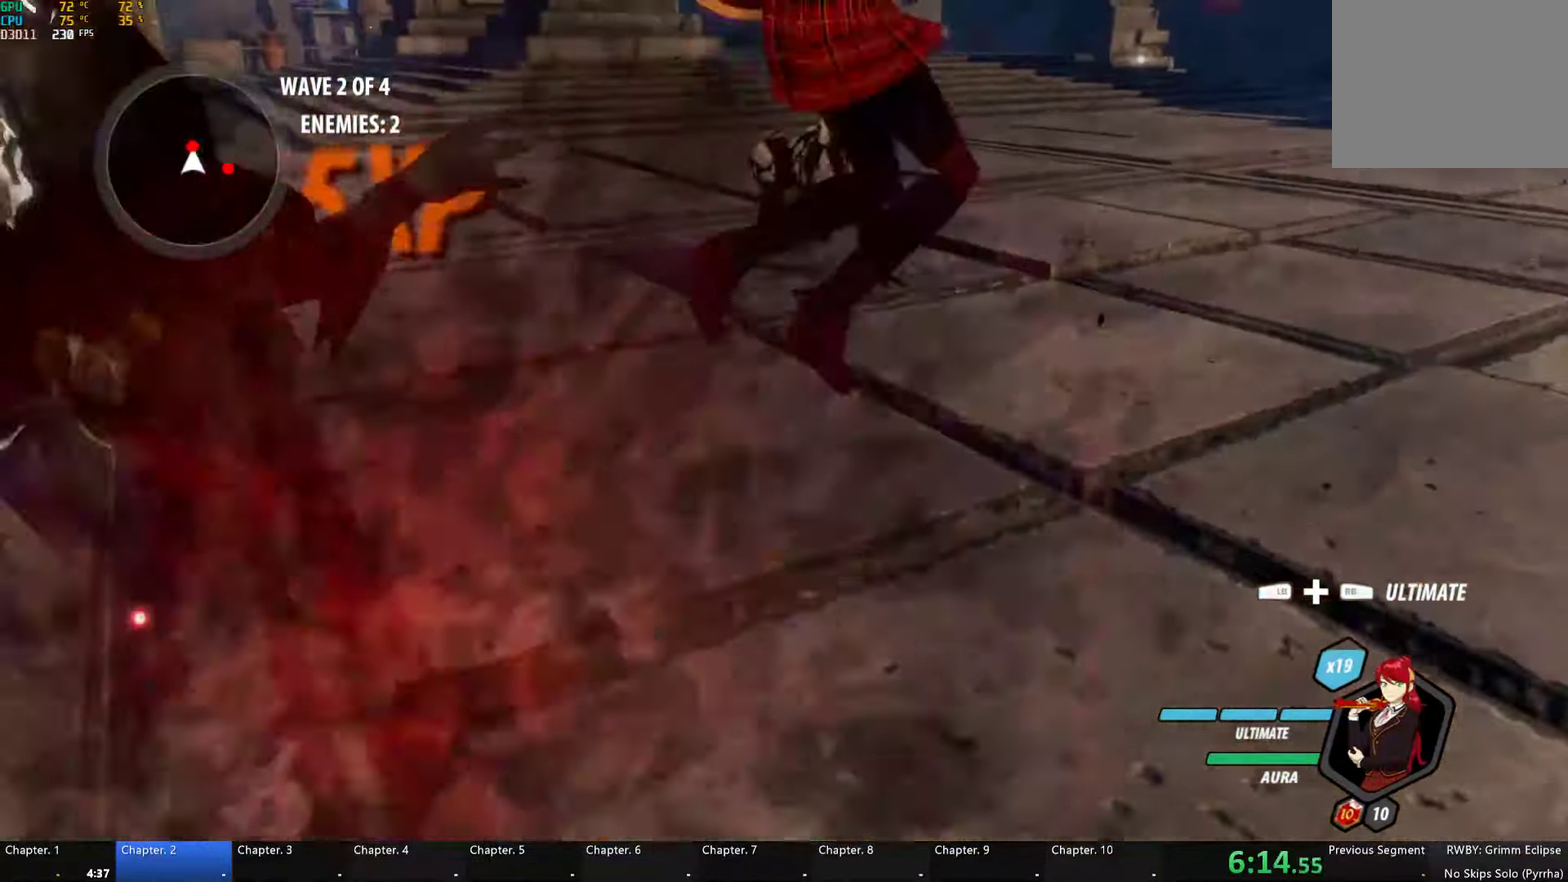
{"buttons": [], "left_stick": "up", "right_stick": "center", "events": [[367, "B", "down"], [367, "L1", "up"], [383, "Y", "up"], [467, "B", "up"]]}
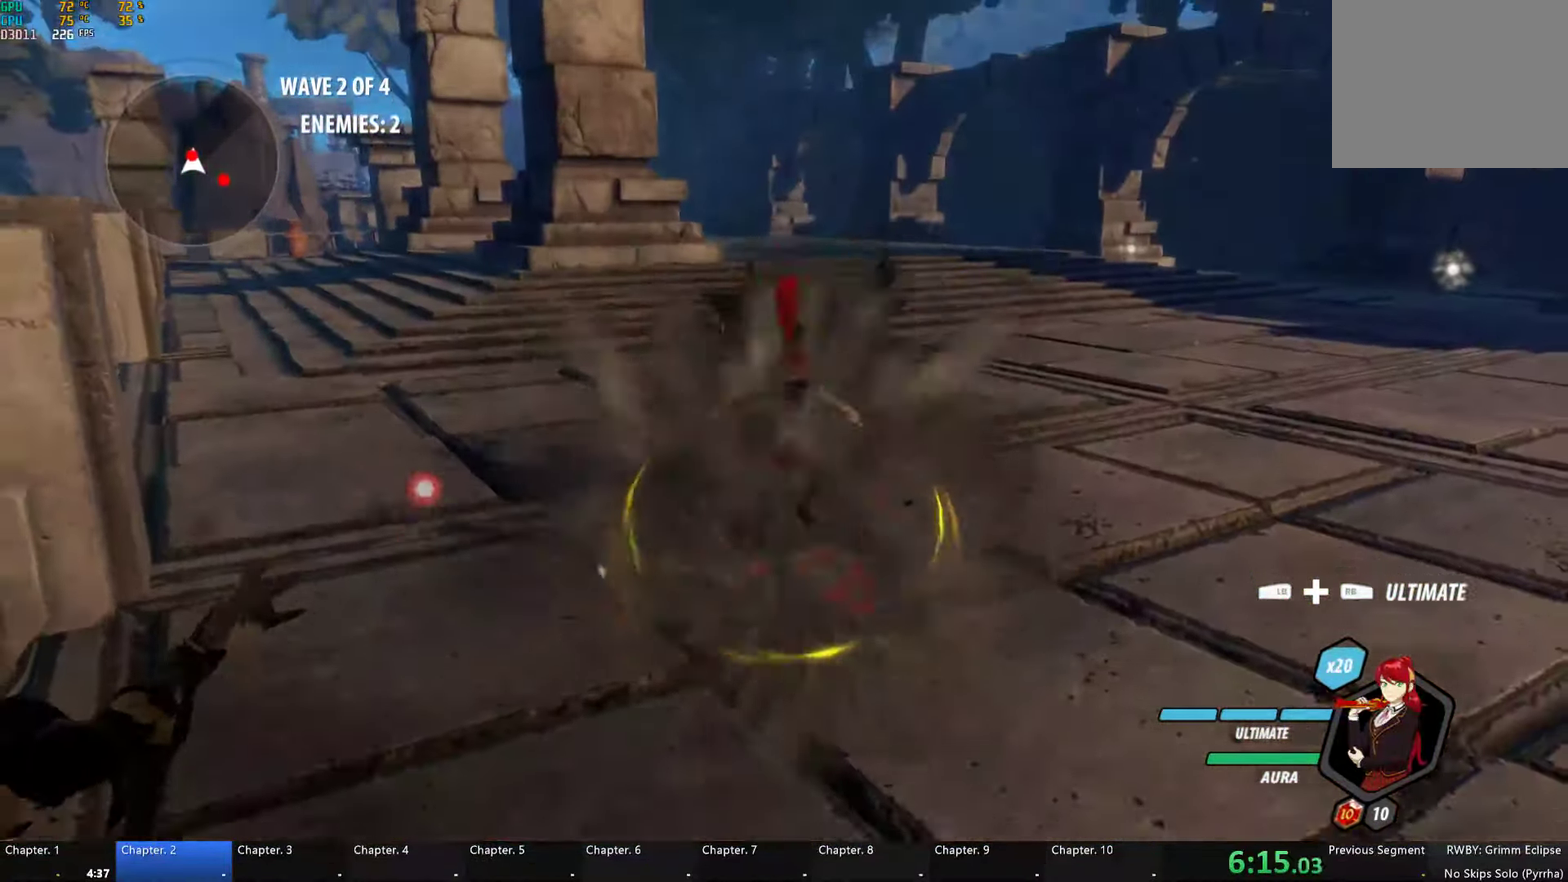
{"buttons": [], "left_stick": "center", "right_stick": "center", "events": [[17, "A", "down"], [67, "L1", "down"], [83, "A", "up"], [100, "Y", "down"], [200, "L1", "up"], [300, "B", "down"], [300, "Y", "up"], [317, "left_stick", "center"], [417, "B", "up"]]}
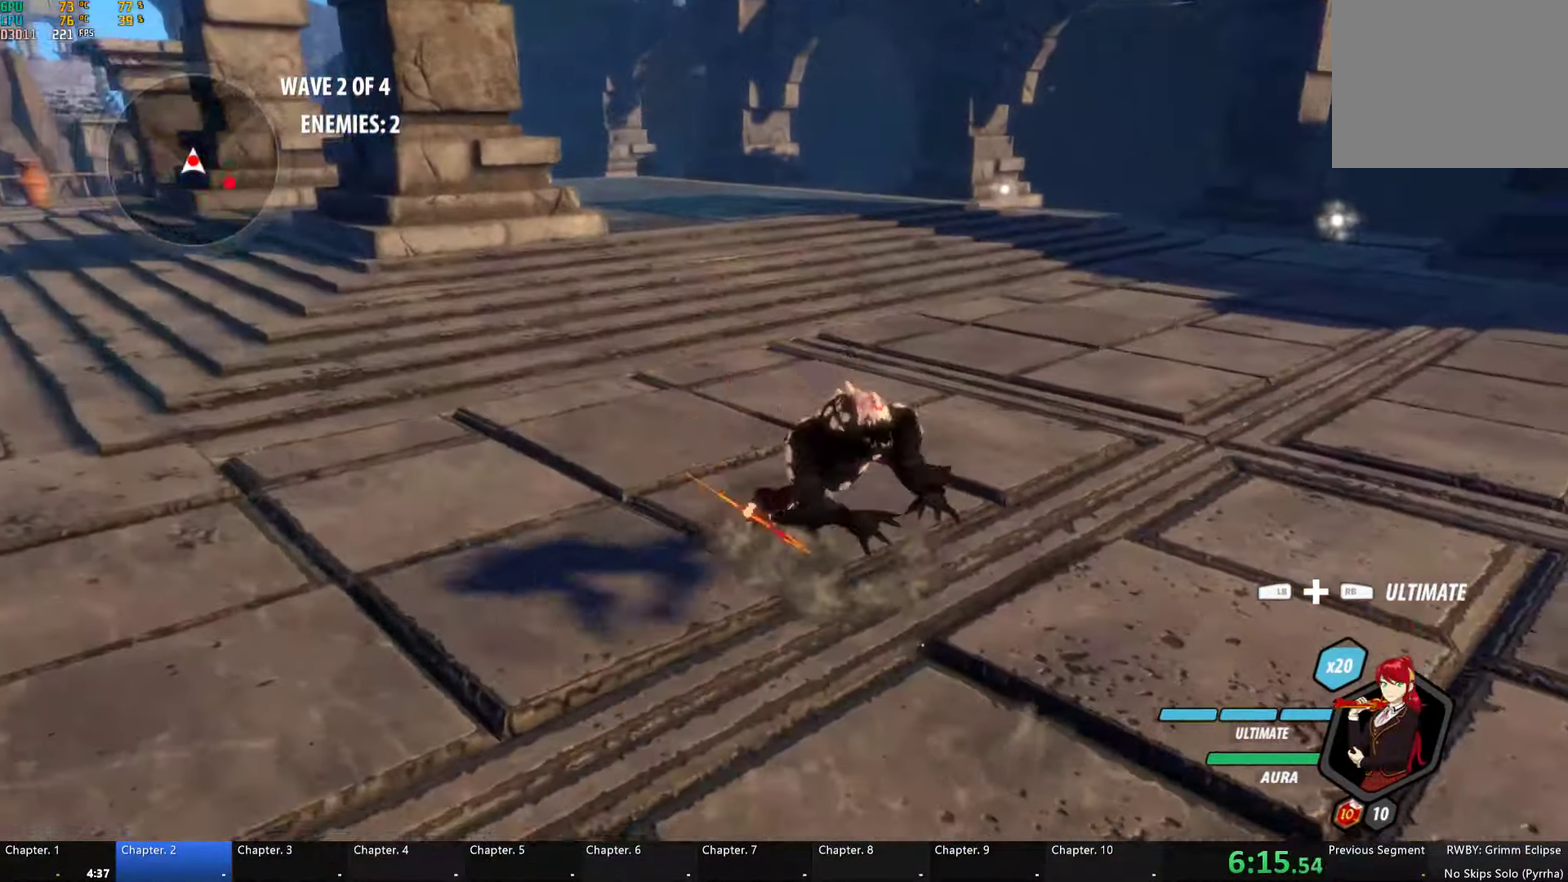
{"buttons": ["B", "Y"], "left_stick": "center", "right_stick": "center", "events": [[50, "A", "down"], [117, "A", "up"], [117, "L1", "down"], [117, "Y", "down"], [117, "left_stick", "down"], [200, "L1", "up"], [334, "left_stick", "center"], [400, "L2", "down"], [484, "L2", "up"], [500, "B", "down"]]}
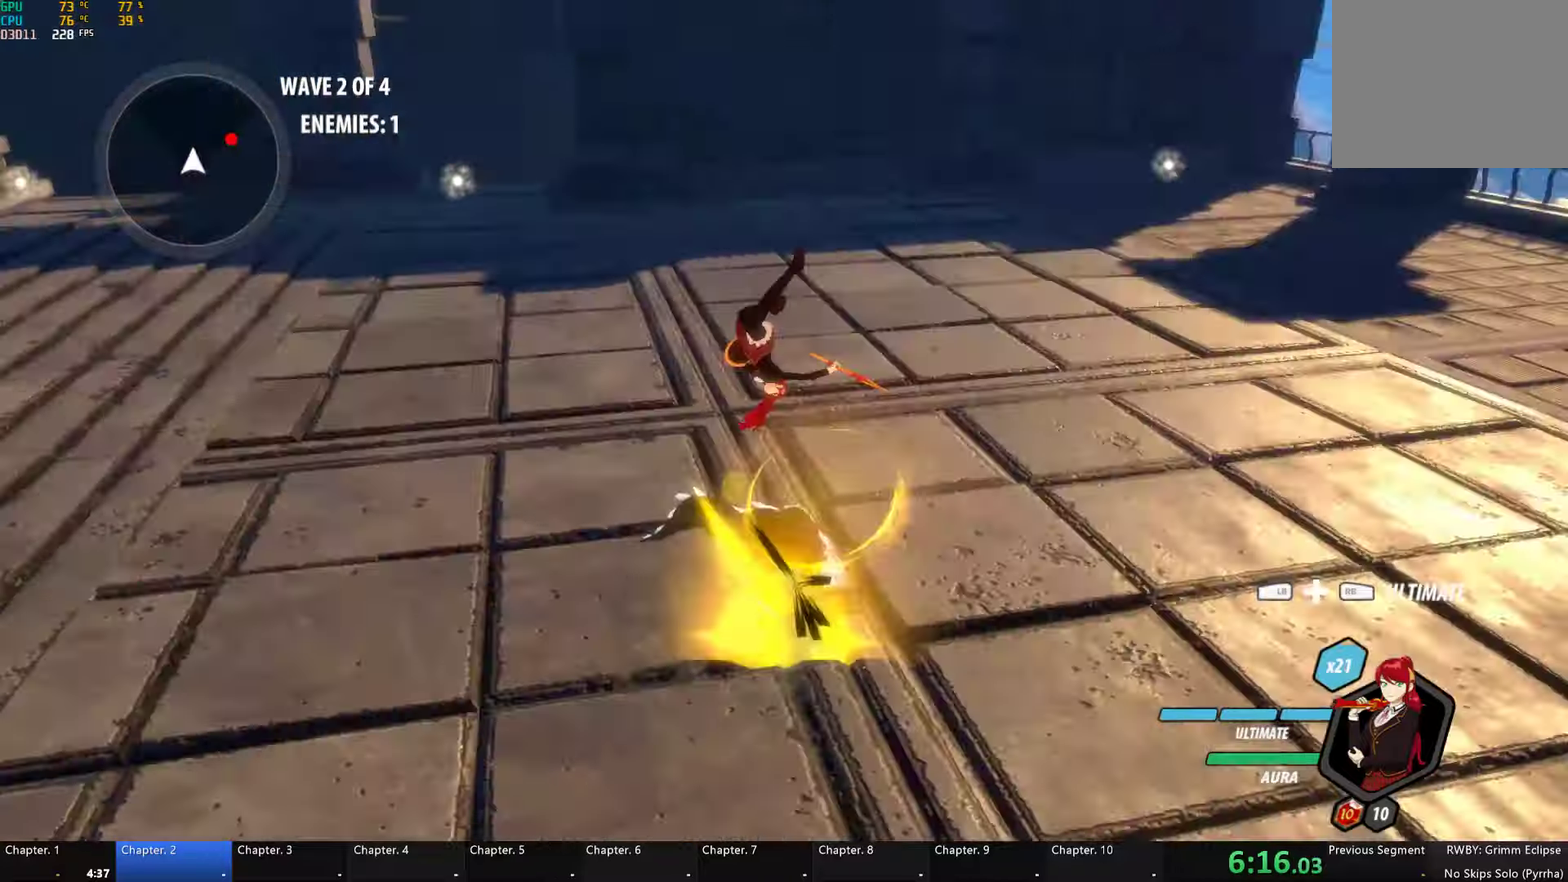
{"buttons": ["A"], "left_stick": "up", "right_stick": "center", "events": [[34, "Y", "up"], [134, "B", "up"], [250, "A", "down"], [284, "L1", "down"], [300, "left_stick", "up"], [317, "A", "up"], [334, "Y", "down"], [384, "B", "down"], [400, "Y", "up"], [434, "L1", "up"], [484, "B", "up"], [500, "A", "down"]]}
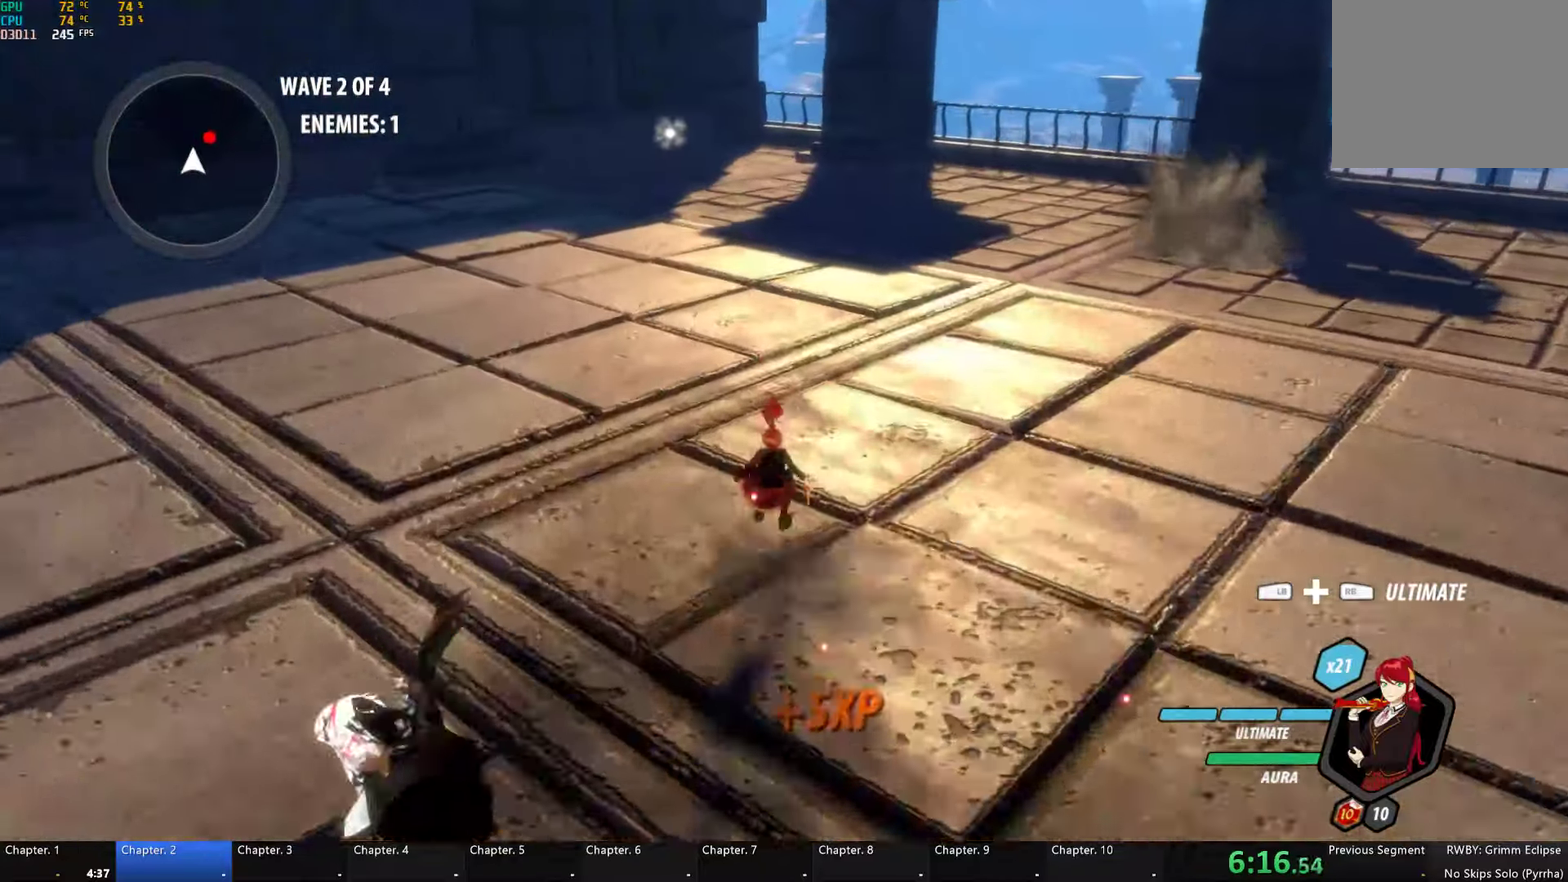
{"buttons": [], "left_stick": "center", "right_stick": "center", "events": [[50, "L1", "down"], [84, "A", "up"], [100, "B", "down"], [100, "Y", "down"], [167, "Y", "up"], [184, "L1", "up"], [234, "B", "up"], [284, "L1", "down"], [300, "left_stick", "up-right"], [417, "L1", "up"], [500, "left_stick", "center"]]}
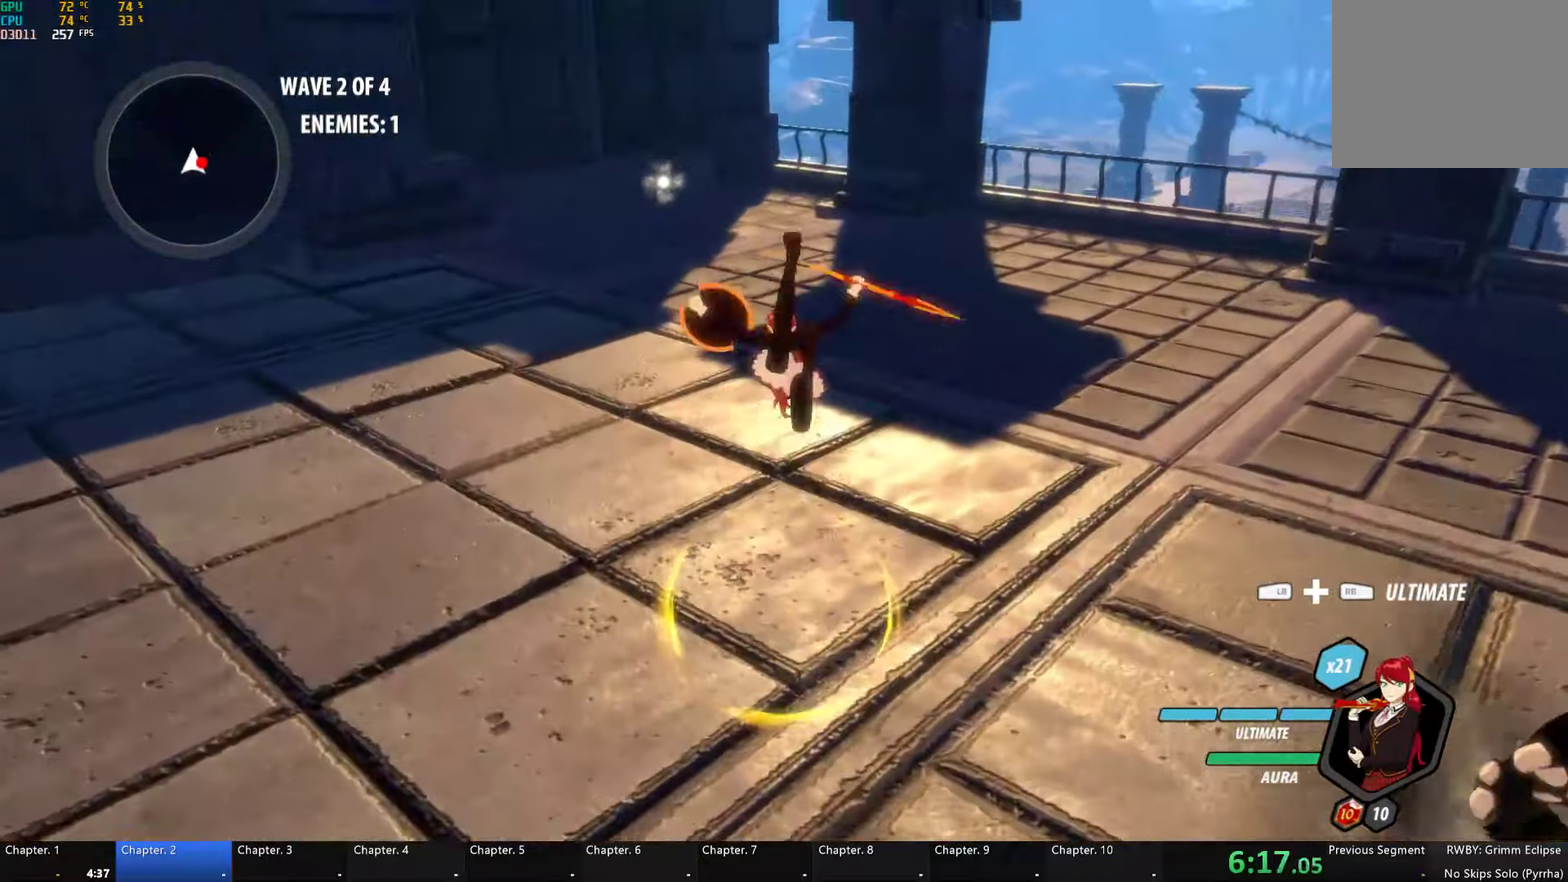
{"buttons": ["X"], "left_stick": "right", "right_stick": "center", "events": [[284, "left_stick", "right"], [467, "X", "down"]]}
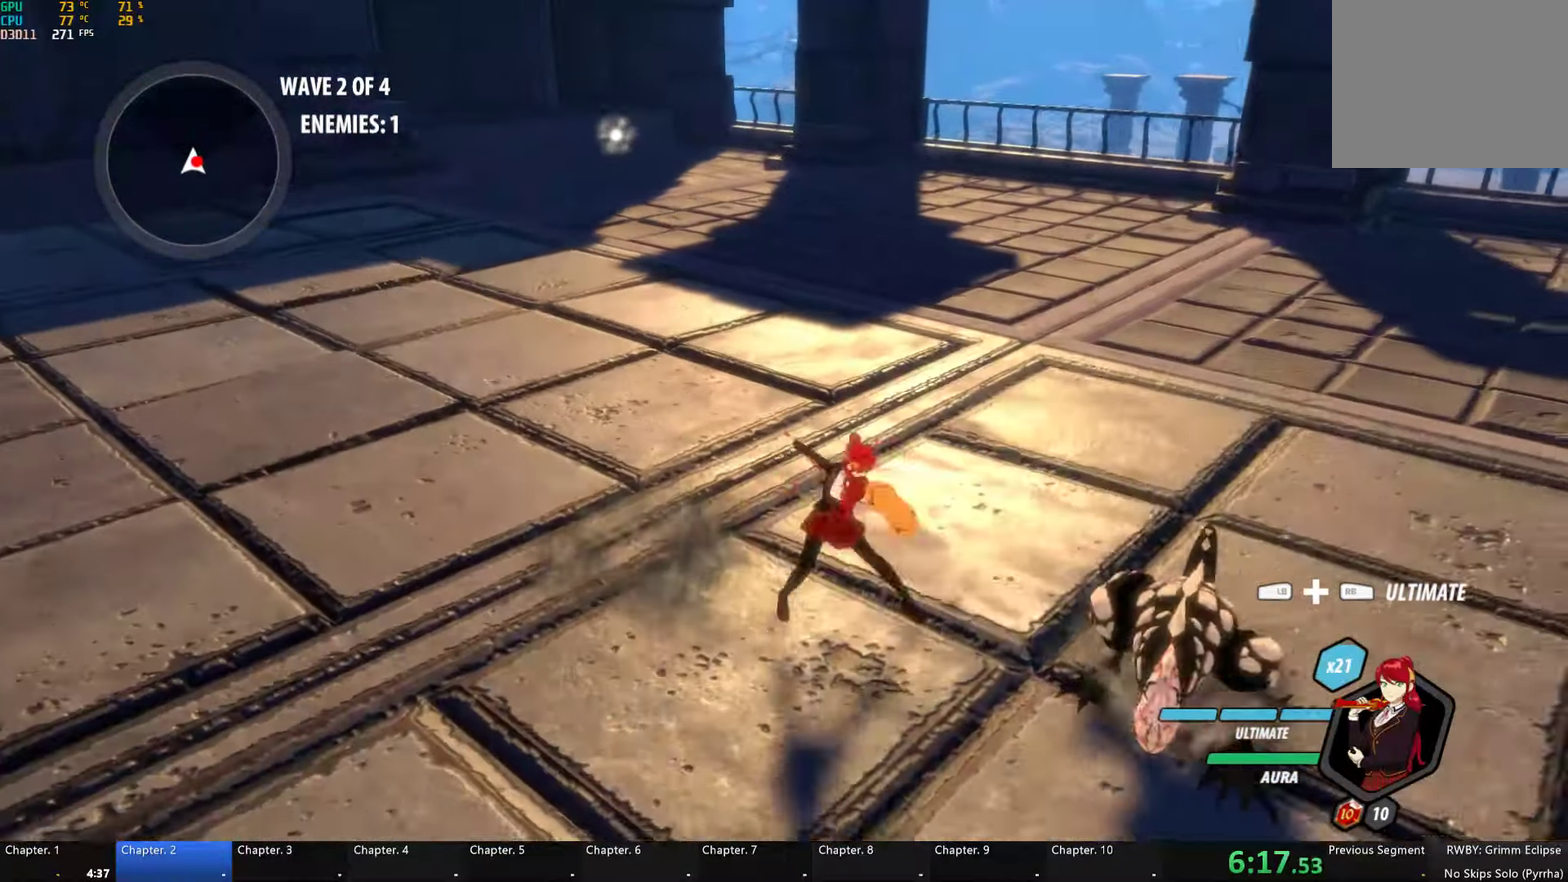
{"buttons": [], "left_stick": "center", "right_stick": "center", "events": [[50, "X", "up"], [50, "left_stick", "center"], [117, "X", "down"], [200, "X", "up"], [234, "L2", "down"], [284, "Y", "down"], [300, "L2", "up"], [417, "Y", "up"]]}
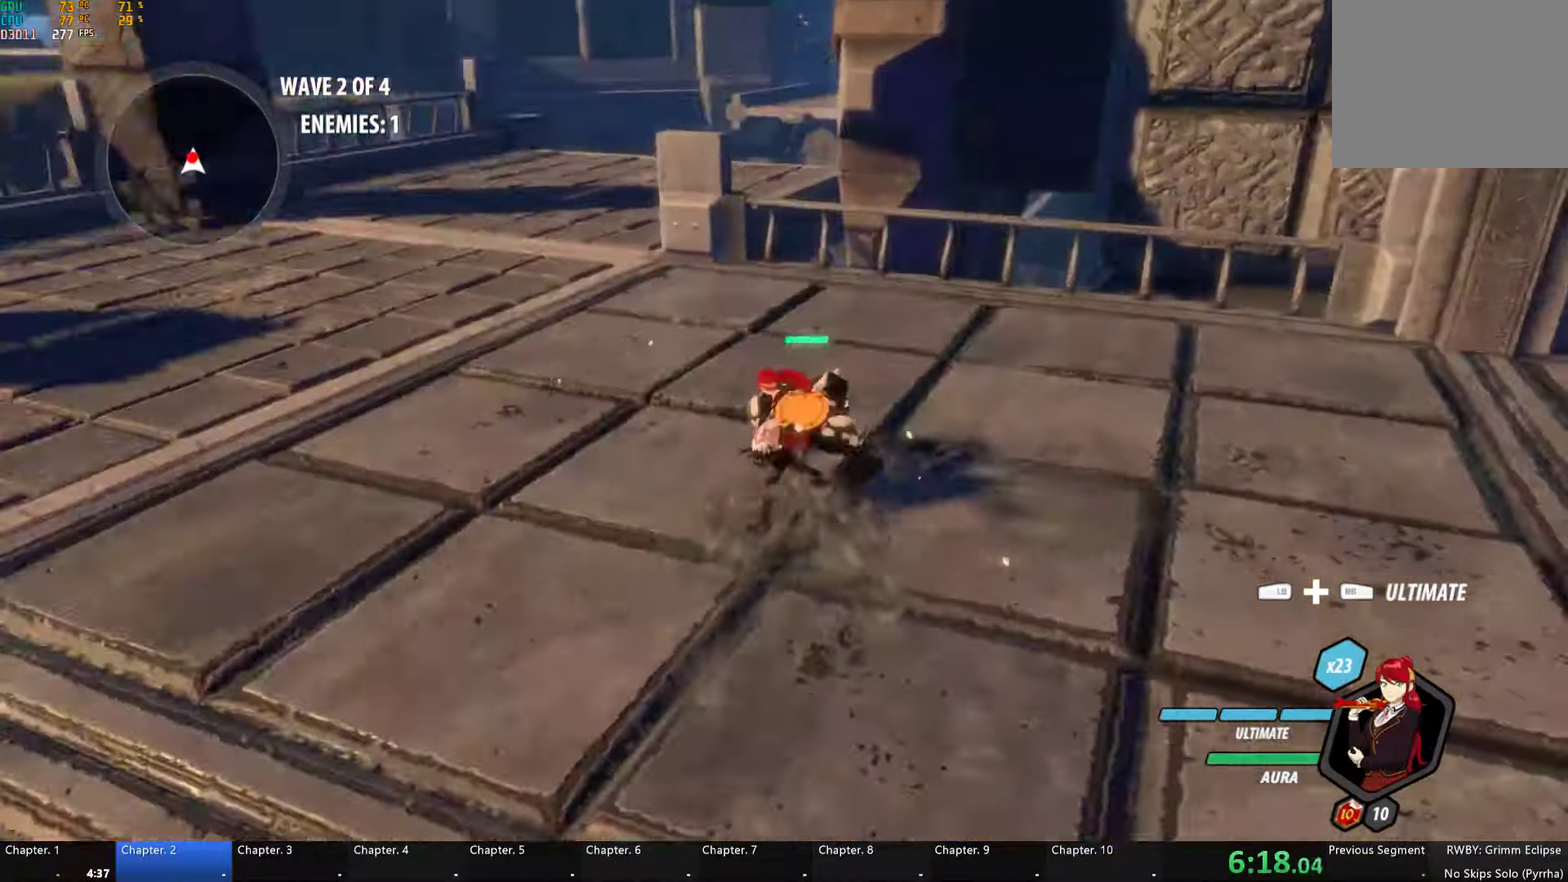
{"buttons": [], "left_stick": "center", "right_stick": "up-left", "events": [[317, "right_stick", "left"], [434, "right_stick", "up-left"]]}
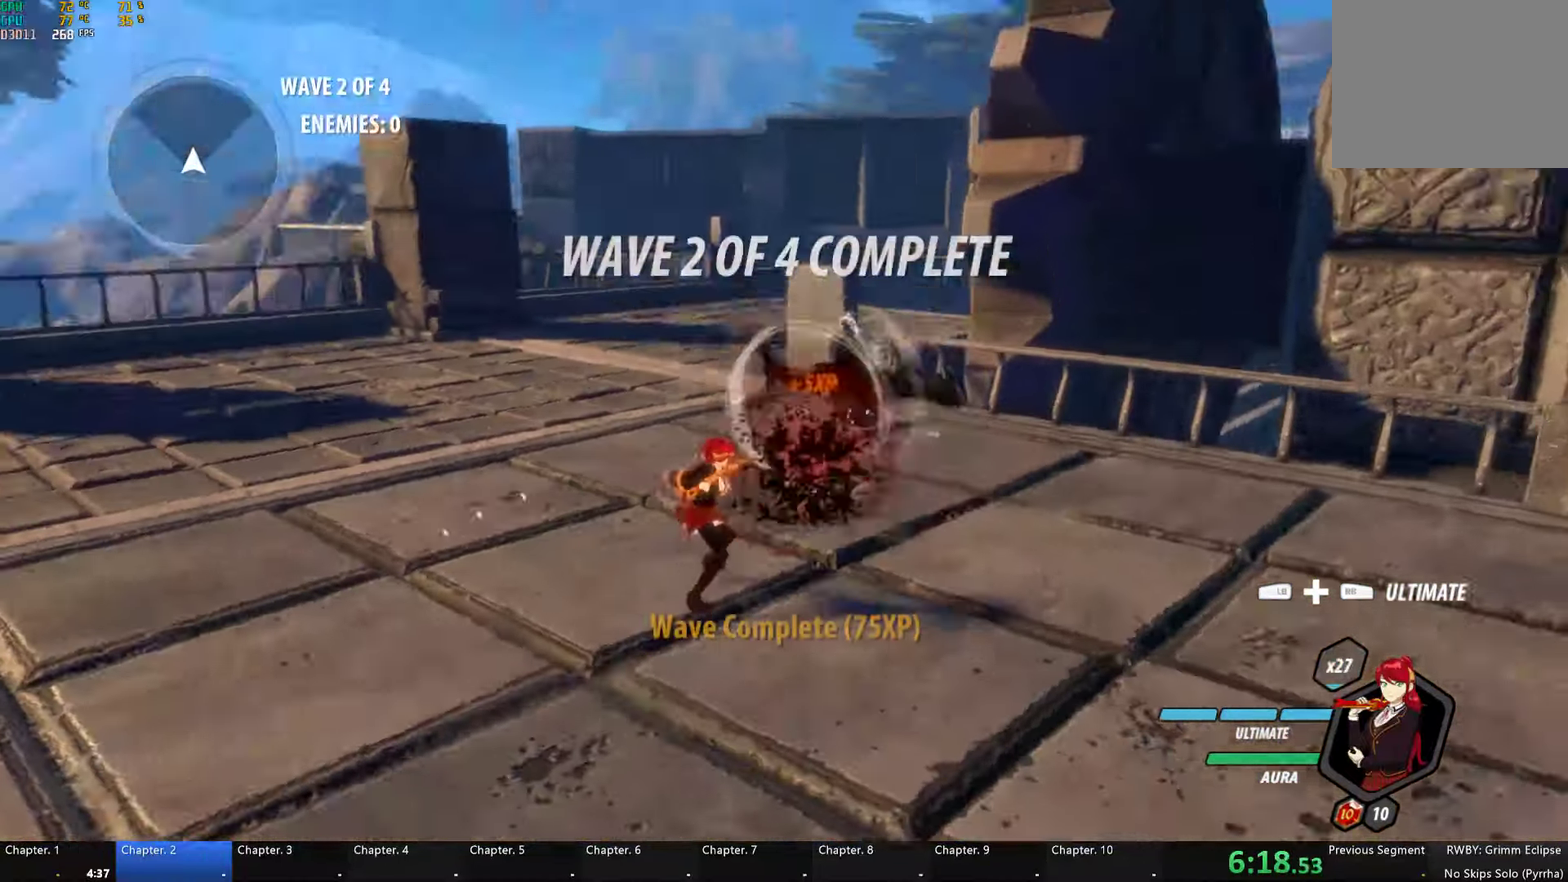
{"buttons": [], "left_stick": "center", "right_stick": "center", "events": [[117, "right_stick", "left"], [284, "right_stick", "center"]]}
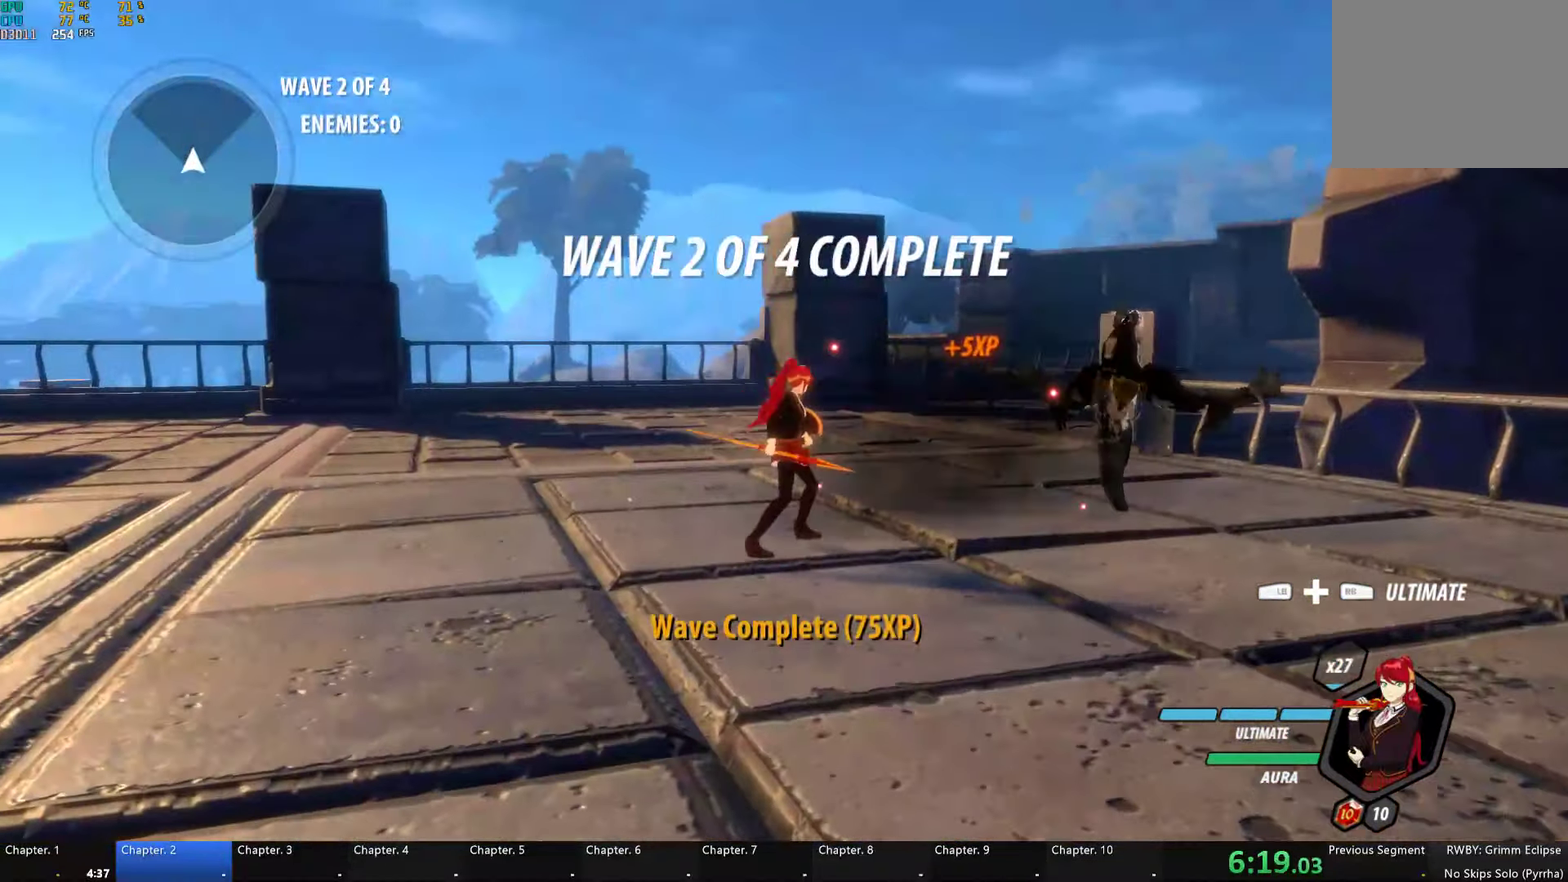
{"buttons": [], "left_stick": "center", "right_stick": "center", "events": []}
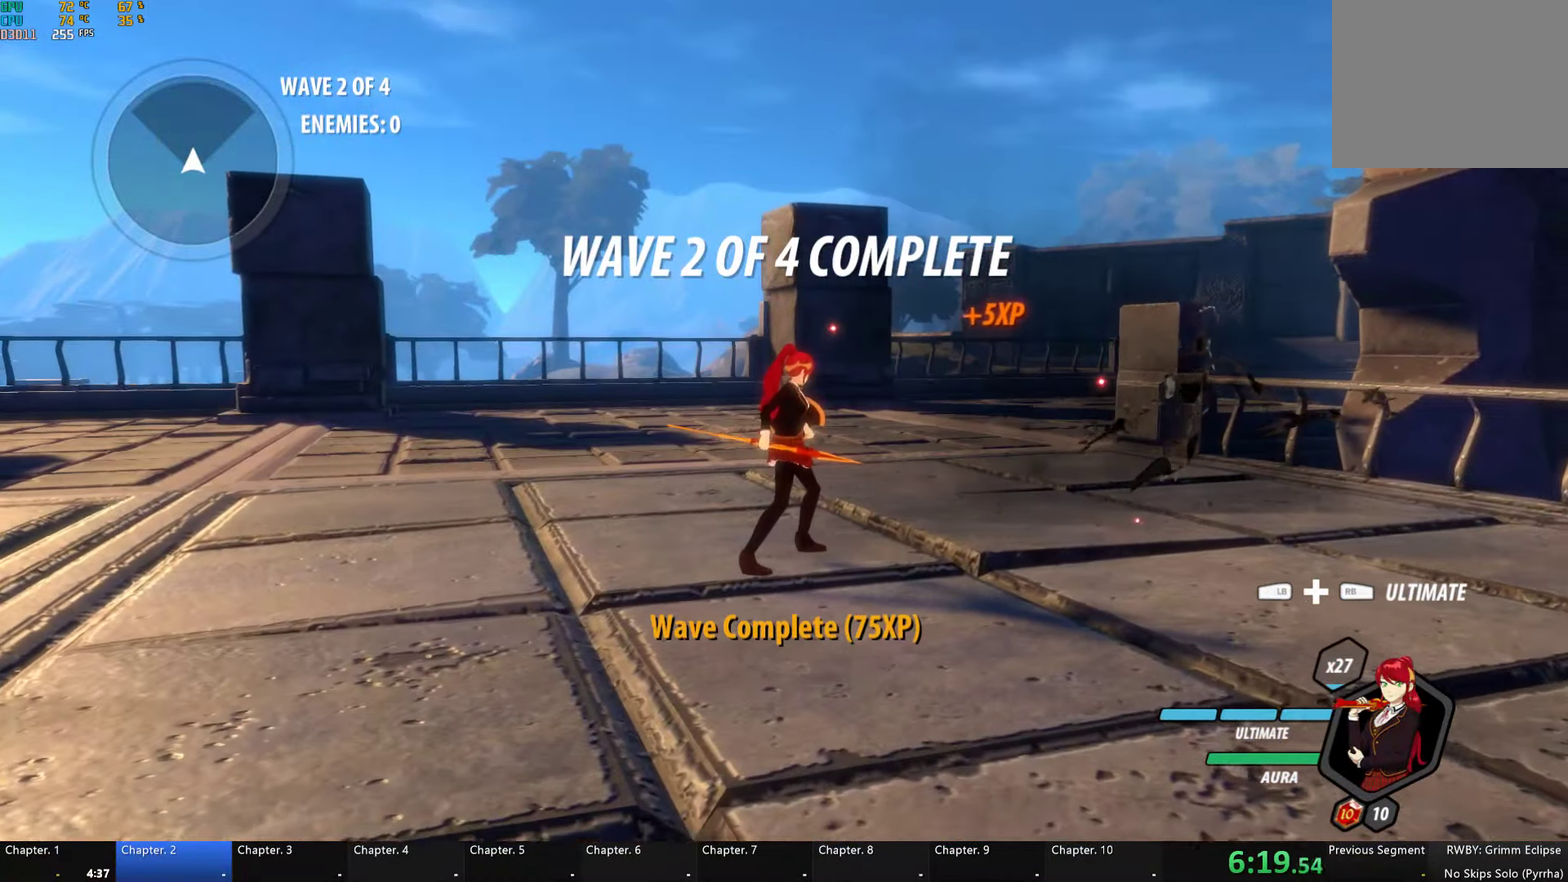
{"buttons": [], "left_stick": "down", "right_stick": "down", "events": [[284, "left_stick", "down-left"], [334, "right_stick", "down-left"], [400, "left_stick", "down"], [417, "right_stick", "down"]]}
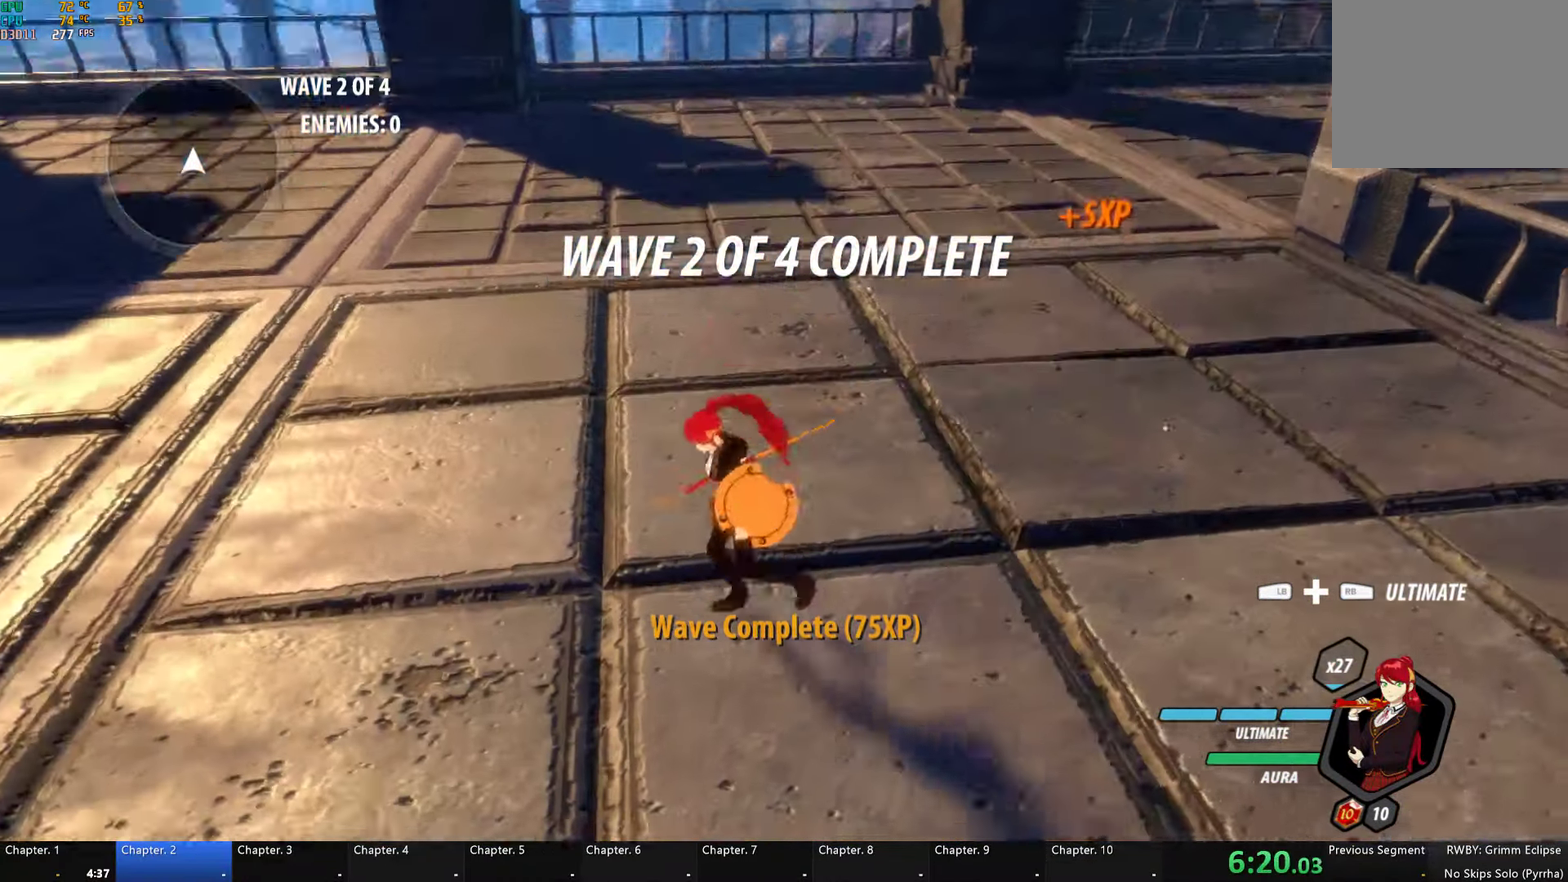
{"buttons": ["B", "R2"], "left_stick": "down", "right_stick": "center", "events": [[50, "right_stick", "center"], [117, "A", "down"], [134, "R2", "down"], [250, "B", "down"], [267, "A", "up"], [284, "R2", "up"], [334, "B", "up"], [367, "A", "down"], [367, "R2", "down"], [500, "A", "up"], [500, "B", "down"]]}
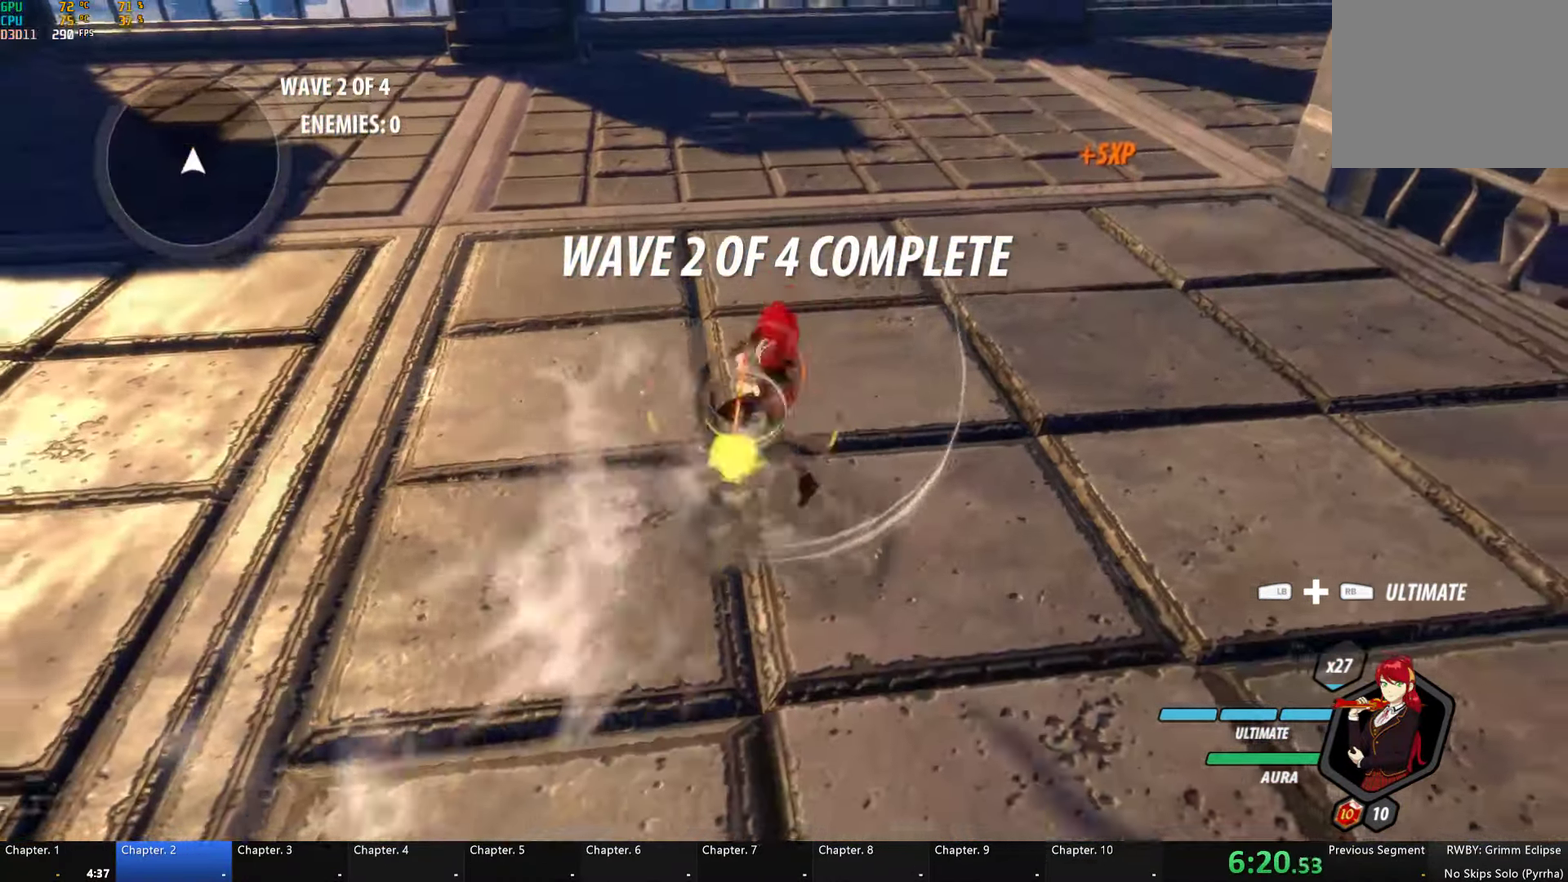
{"buttons": ["B"], "left_stick": "left", "right_stick": "center", "events": [[17, "R2", "up"], [67, "B", "up"], [100, "A", "down"], [100, "R2", "down"], [200, "A", "up"], [217, "B", "down"], [250, "R2", "up"], [284, "B", "up"], [317, "A", "down"], [333, "R2", "down"], [333, "left_stick", "down-left"], [383, "left_stick", "left"], [450, "A", "up"], [450, "B", "down"], [450, "R2", "up"]]}
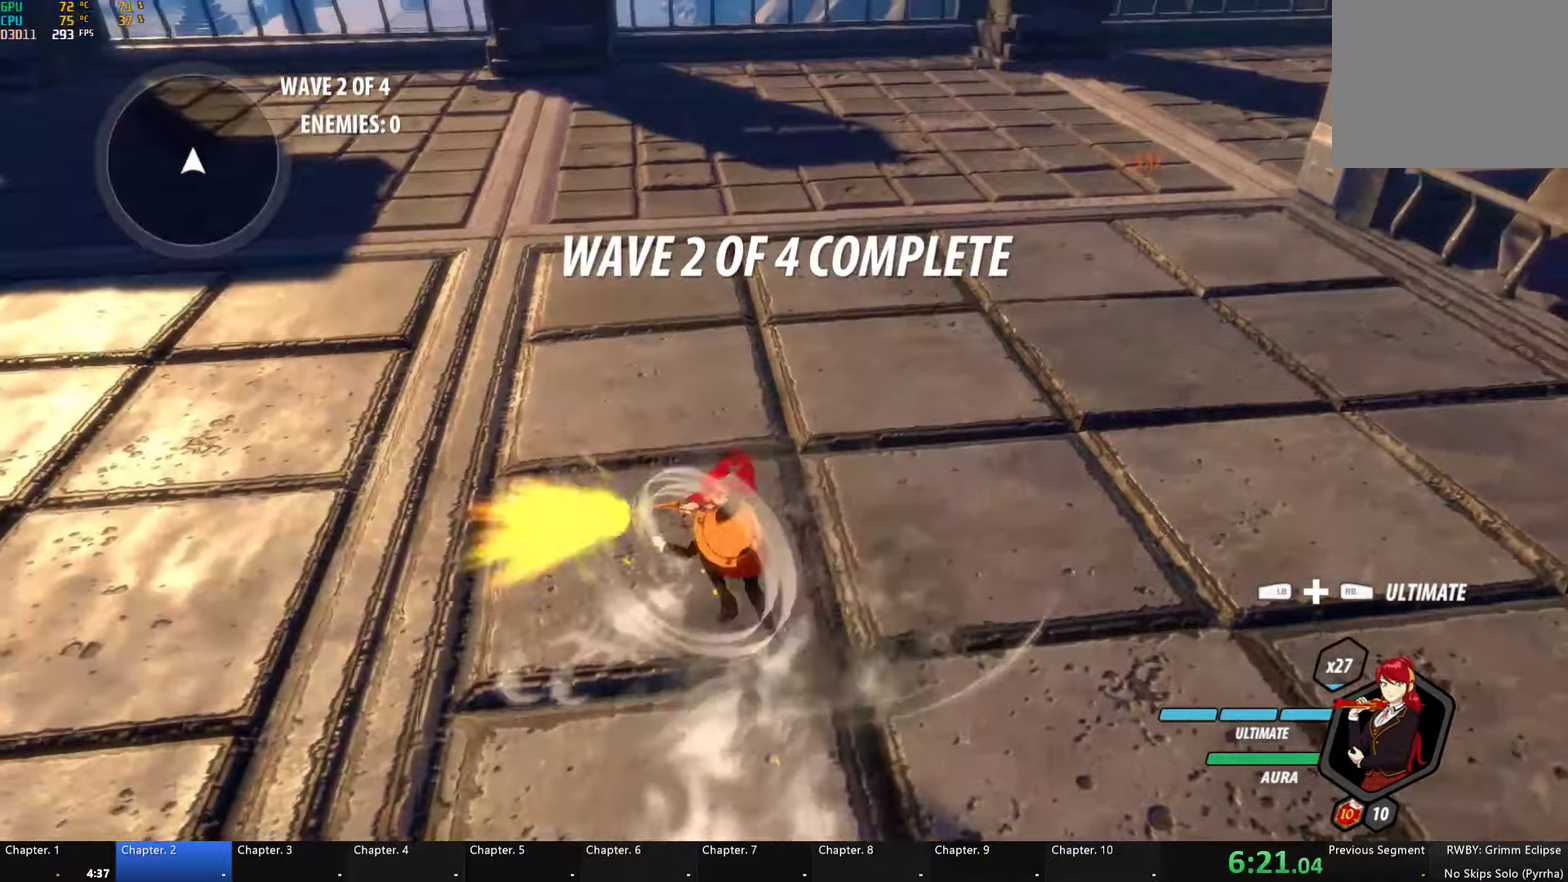
{"buttons": ["A", "R2"], "left_stick": "up-left", "right_stick": "center", "events": [[16, "B", "up"], [50, "A", "down"], [50, "R2", "down"], [116, "left_stick", "up-left"], [183, "A", "up"], [200, "B", "down"], [200, "R2", "up"], [250, "B", "up"], [283, "A", "down"], [283, "R2", "down"], [400, "A", "up"], [400, "B", "down"], [416, "R2", "up"], [466, "B", "up"], [500, "A", "down"], [500, "R2", "down"]]}
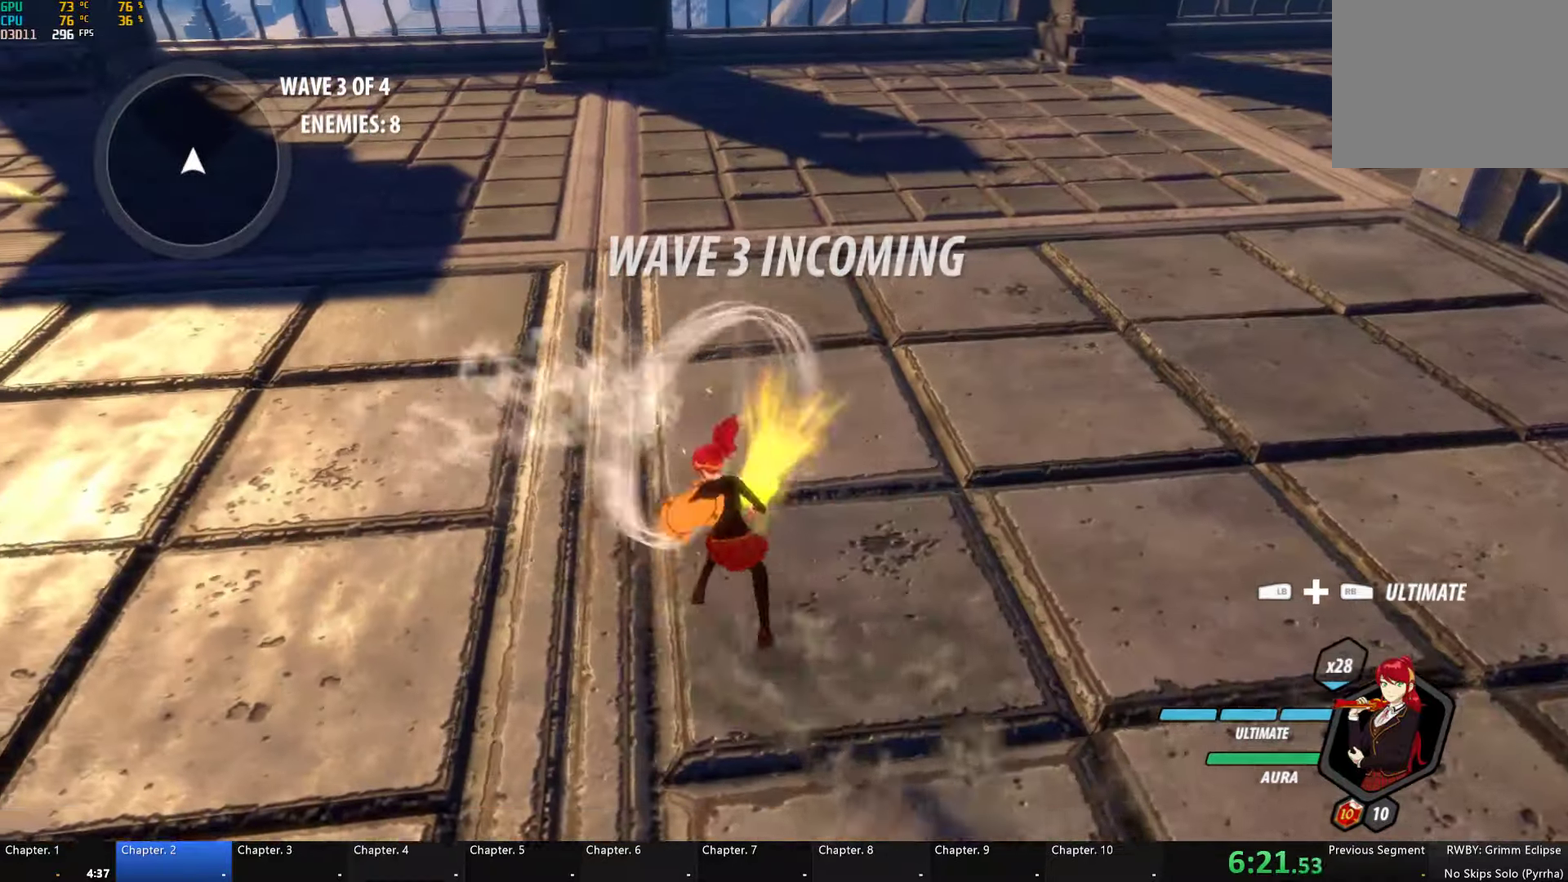
{"buttons": ["A", "R2"], "left_stick": "up-left", "right_stick": "center", "events": [[133, "A", "up"], [133, "B", "down"], [133, "R2", "up"], [200, "B", "up"], [216, "A", "down"], [233, "R2", "down"], [333, "A", "up"], [333, "B", "down"], [350, "R2", "up"], [416, "B", "up"], [450, "A", "down"], [450, "R2", "down"]]}
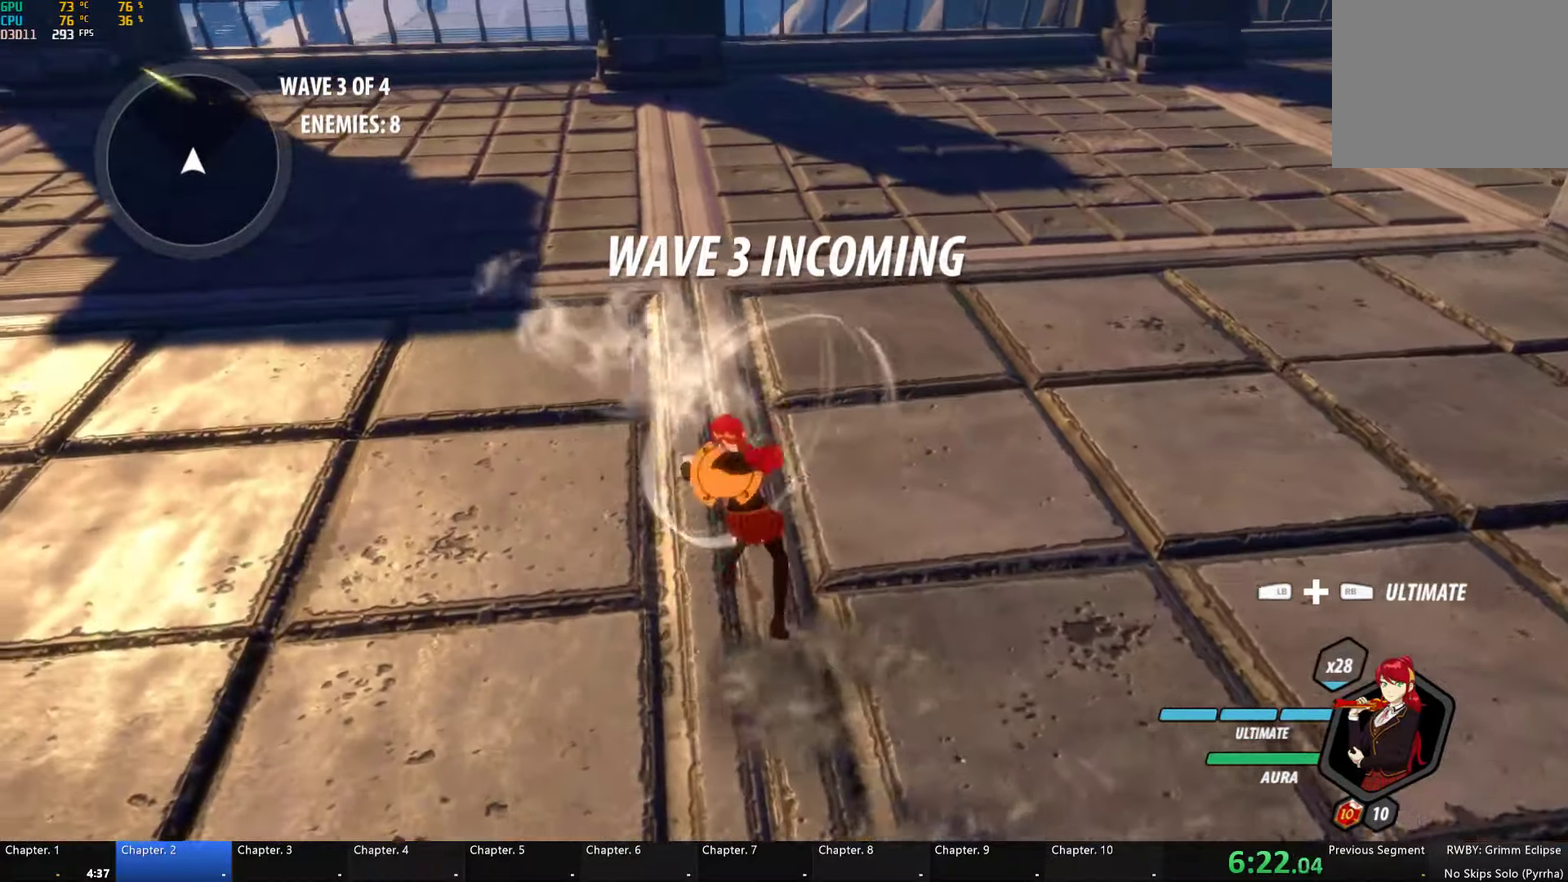
{"buttons": ["A", "R2"], "left_stick": "up-left", "right_stick": "center", "events": [[66, "A", "up"], [66, "B", "down"], [100, "R2", "up"], [150, "B", "up"], [183, "A", "down"], [183, "R2", "down"], [300, "A", "up"], [316, "B", "down"], [316, "R2", "up"], [383, "B", "up"], [416, "A", "down"], [416, "R2", "down"]]}
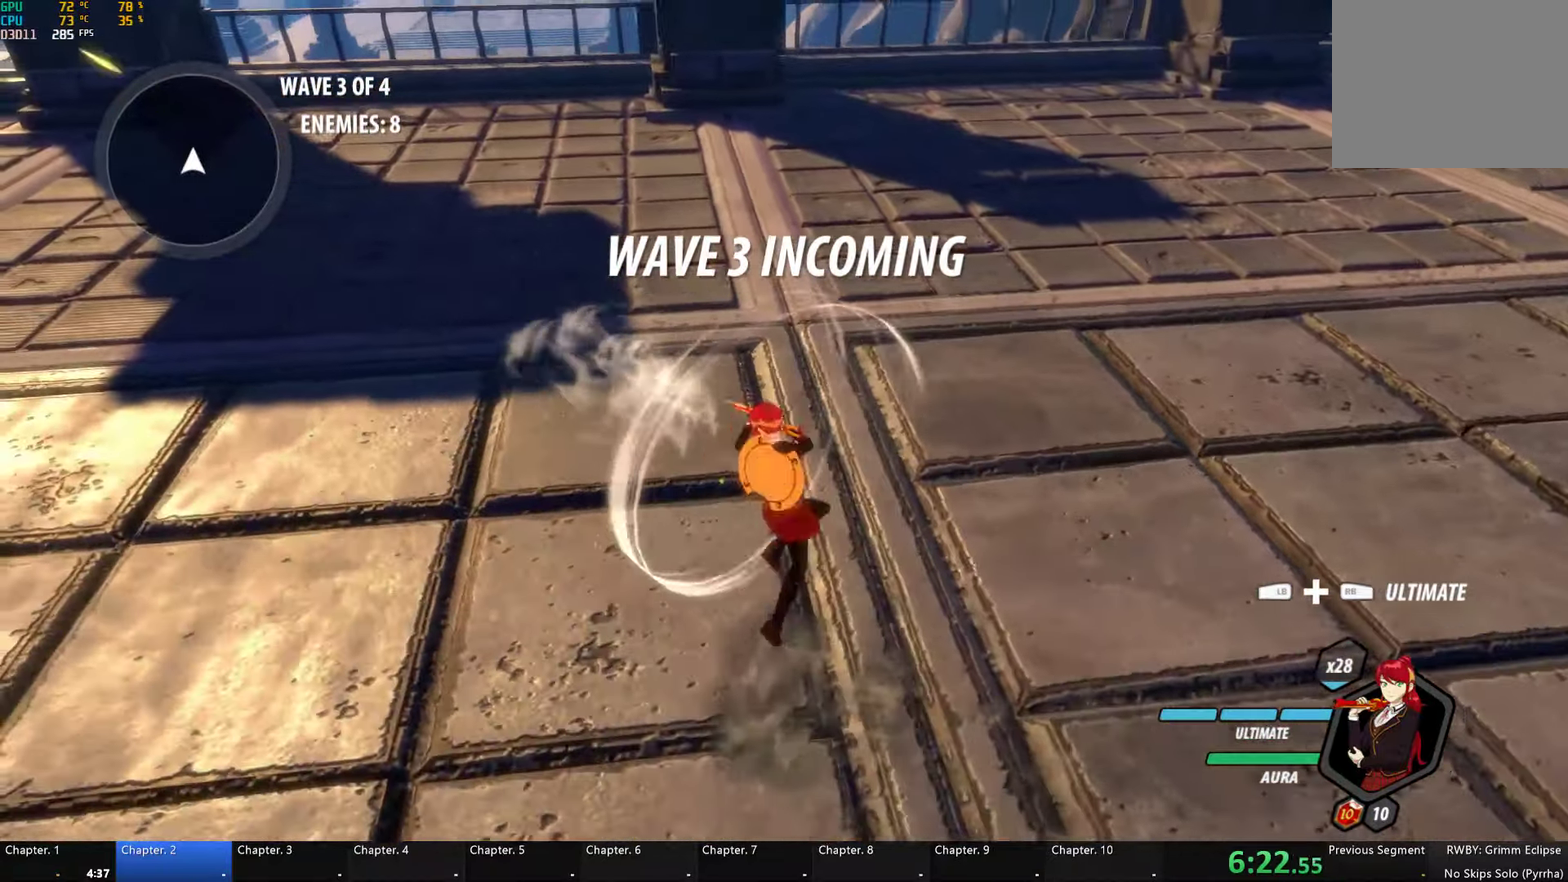
{"buttons": ["A", "R2"], "left_stick": "up", "right_stick": "center", "events": [[33, "A", "up"], [50, "B", "down"], [66, "R2", "up"], [116, "B", "up"], [150, "A", "down"], [166, "R2", "down"], [166, "left_stick", "up"], [283, "A", "up"], [300, "B", "down"], [300, "R2", "up"], [366, "B", "up"], [383, "A", "down"], [383, "R2", "down"]]}
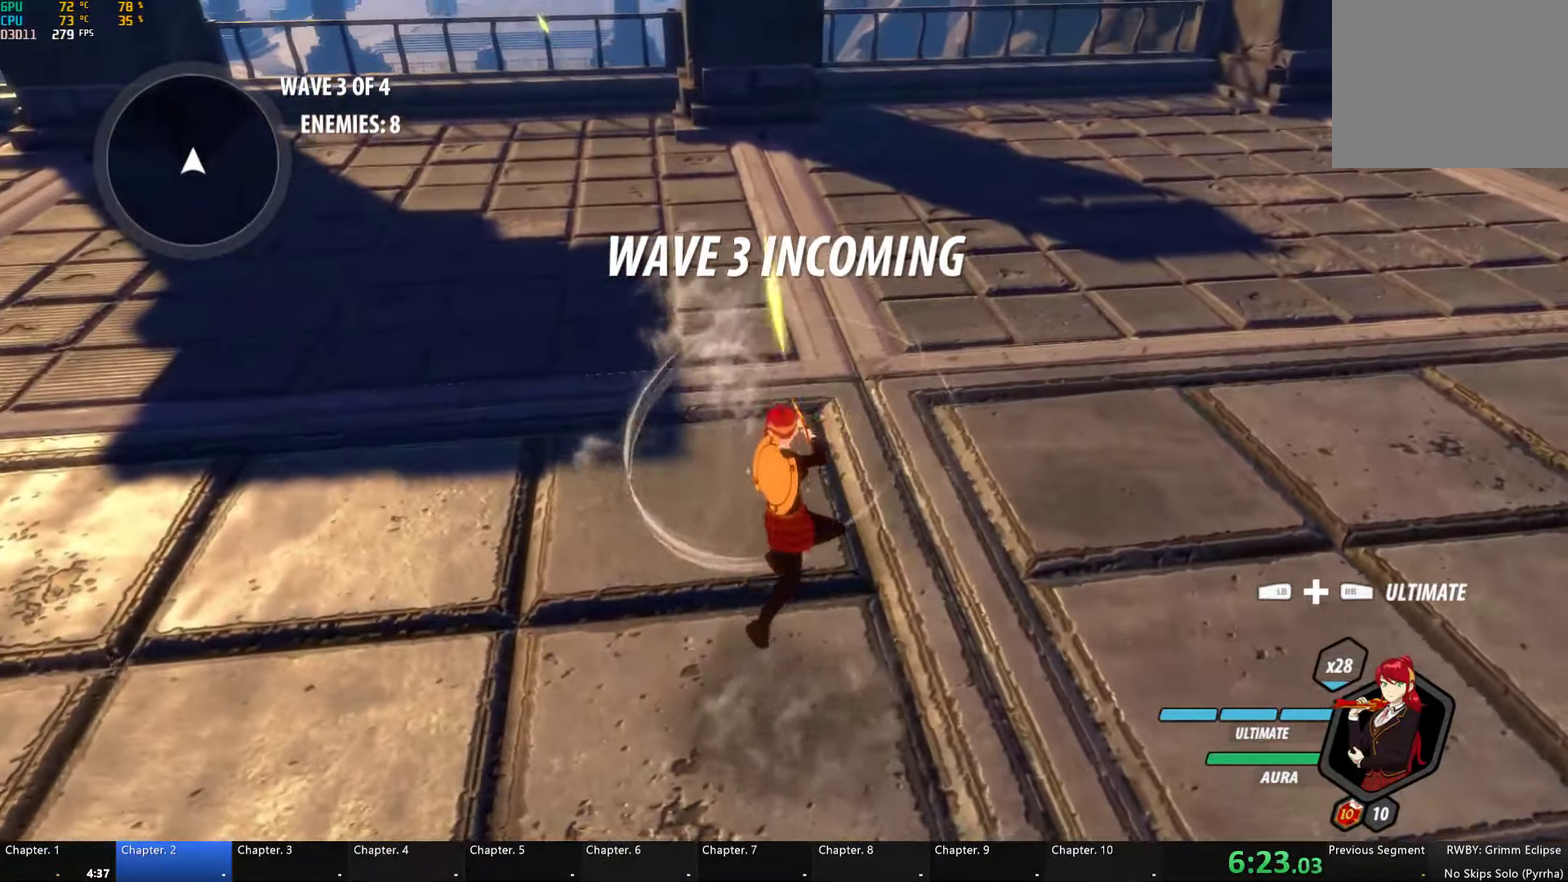
{"buttons": ["B"], "left_stick": "up", "right_stick": "center", "events": [[16, "A", "up"], [33, "B", "down"], [50, "R2", "up"], [100, "B", "up"], [116, "A", "down"], [133, "R2", "down"], [233, "A", "up"], [266, "B", "down"], [266, "R2", "up"], [316, "B", "up"], [333, "A", "down"], [333, "R2", "down"], [450, "A", "up"], [450, "B", "down"], [500, "R2", "up"]]}
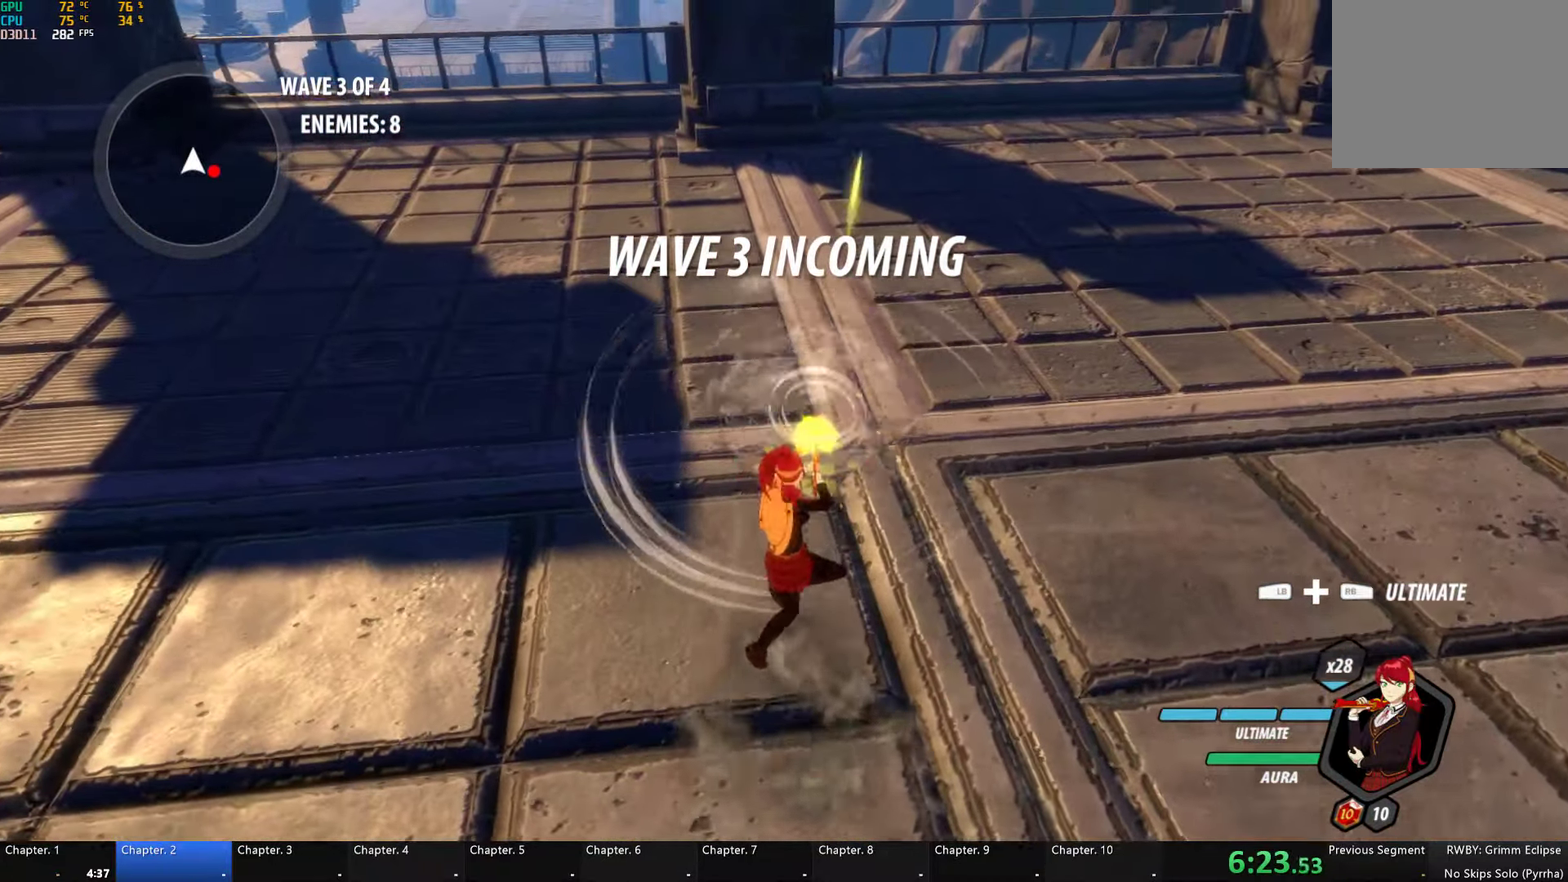
{"buttons": [], "left_stick": "up-right", "right_stick": "center", "events": [[50, "A", "down"], [50, "B", "up"], [83, "R2", "down"], [183, "A", "up"], [216, "B", "down"], [216, "R2", "up"], [283, "B", "up"], [316, "A", "down"], [316, "R2", "down"], [383, "left_stick", "up-right"], [416, "A", "up"], [433, "B", "down"], [483, "R2", "up"], [500, "B", "up"]]}
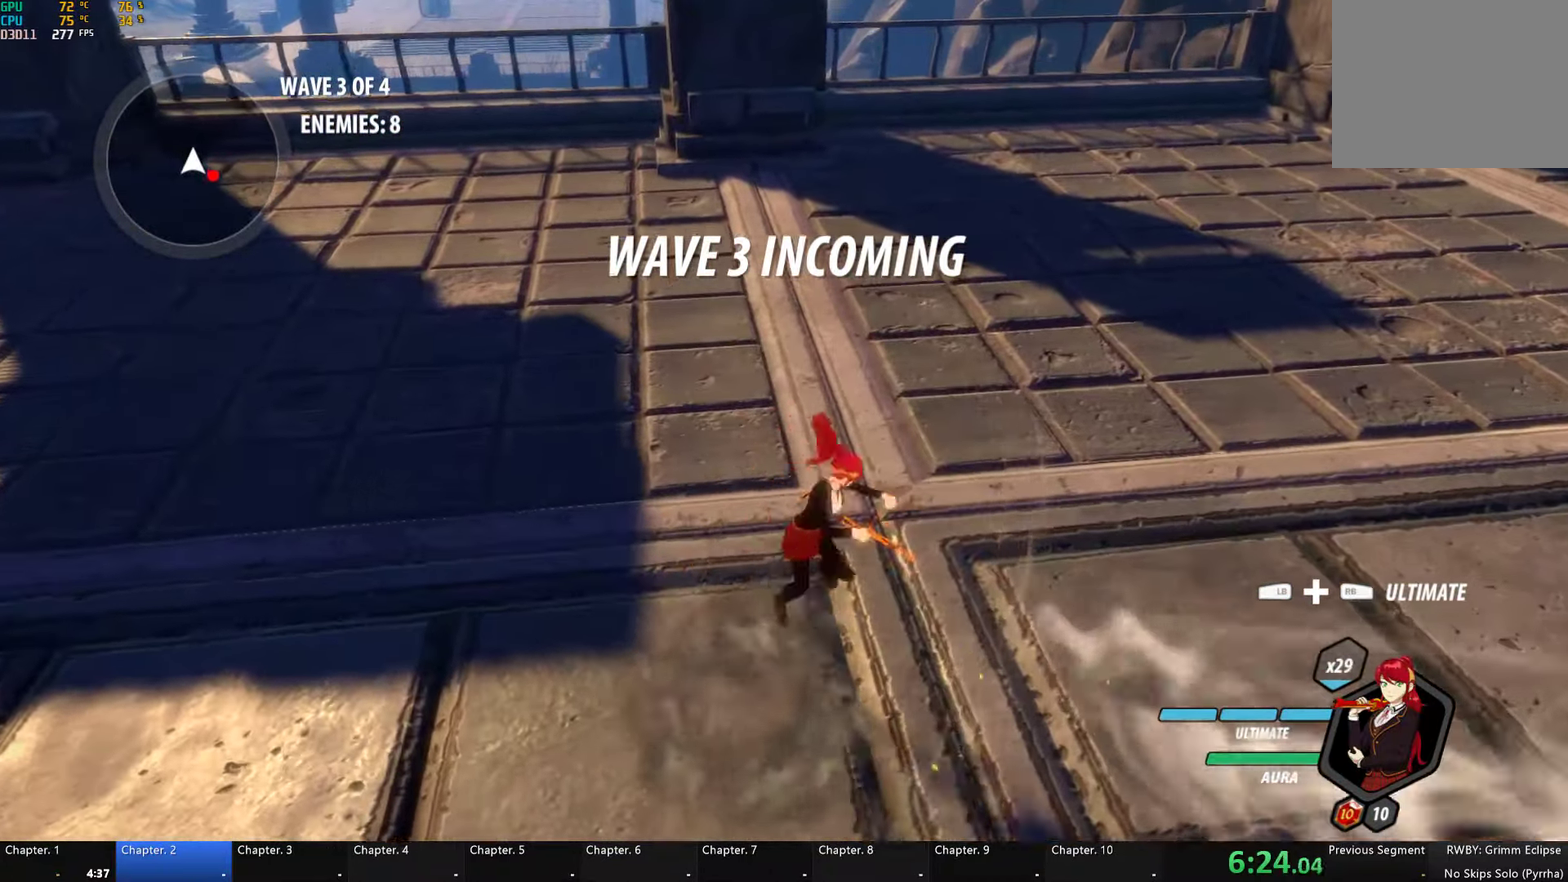
{"buttons": ["Y"], "left_stick": "down-right", "right_stick": "center", "events": [[50, "A", "down"], [50, "left_stick", "right"], [100, "left_stick", "down-right"], [116, "L1", "down"], [133, "A", "up"], [150, "Y", "down"], [183, "B", "down"], [216, "Y", "up"], [233, "L1", "up"], [300, "B", "up"], [333, "A", "down"], [350, "L1", "down"], [400, "A", "up"], [400, "Y", "down"], [500, "L1", "up"]]}
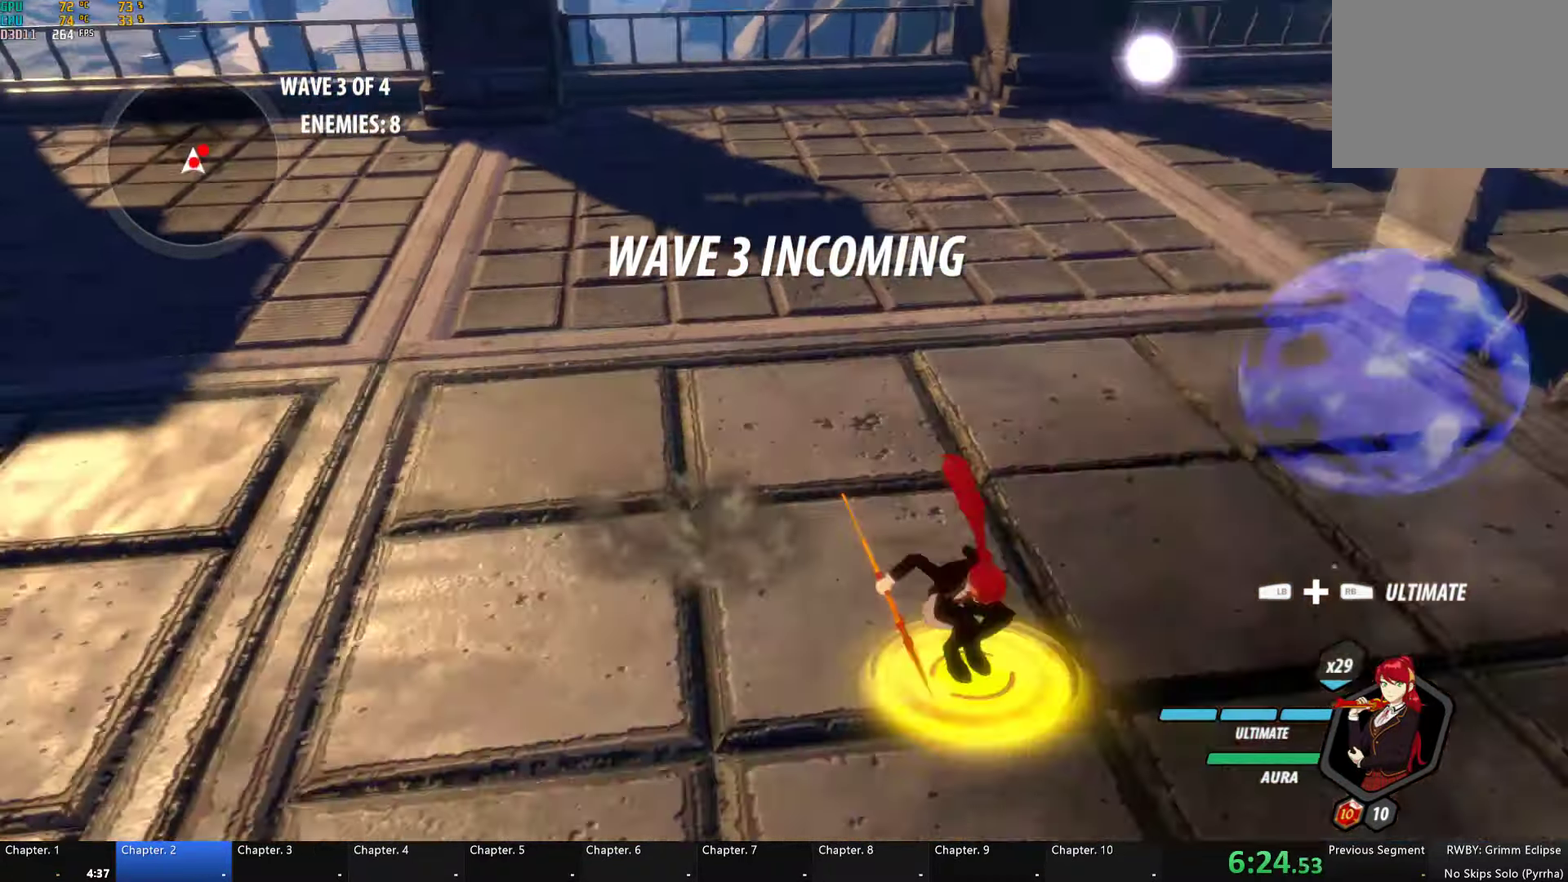
{"buttons": ["Y", "L1"], "left_stick": "down-right", "right_stick": "center", "events": [[50, "left_stick", "down"], [100, "left_stick", "center"], [250, "B", "down"], [266, "Y", "up"], [333, "B", "up"], [400, "A", "down"], [433, "L1", "down"], [433, "left_stick", "down-right"], [466, "A", "up"], [466, "Y", "down"]]}
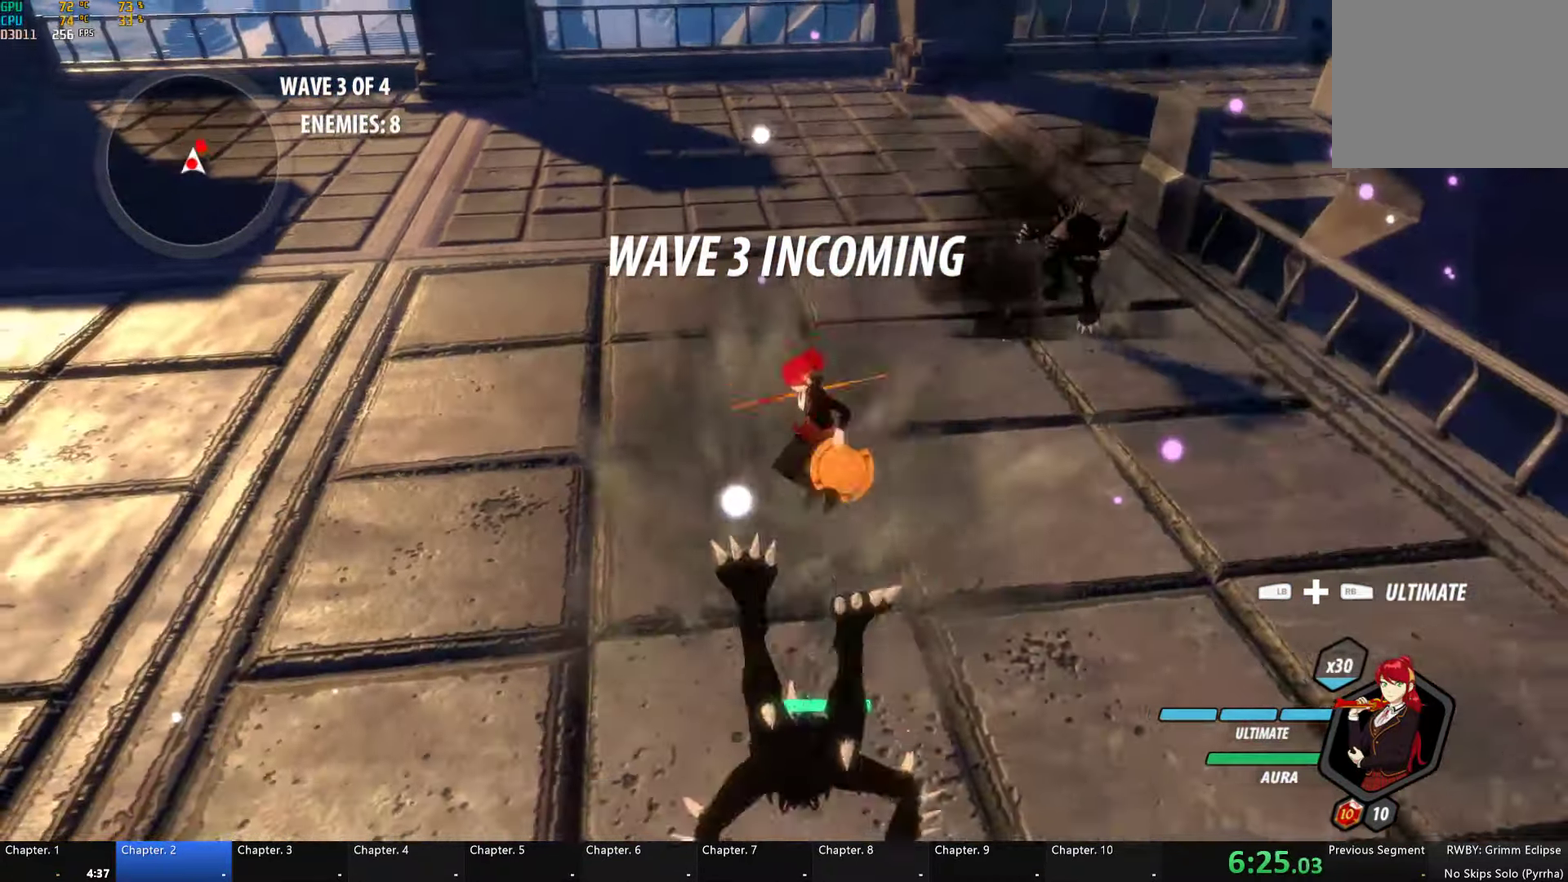
{"buttons": ["Y"], "left_stick": "down", "right_stick": "center", "events": [[166, "left_stick", "down"], [250, "left_stick", "down-right"], [316, "B", "down"], [333, "Y", "up"], [350, "L1", "up"], [366, "left_stick", "down"], [416, "B", "up"], [483, "Y", "down"]]}
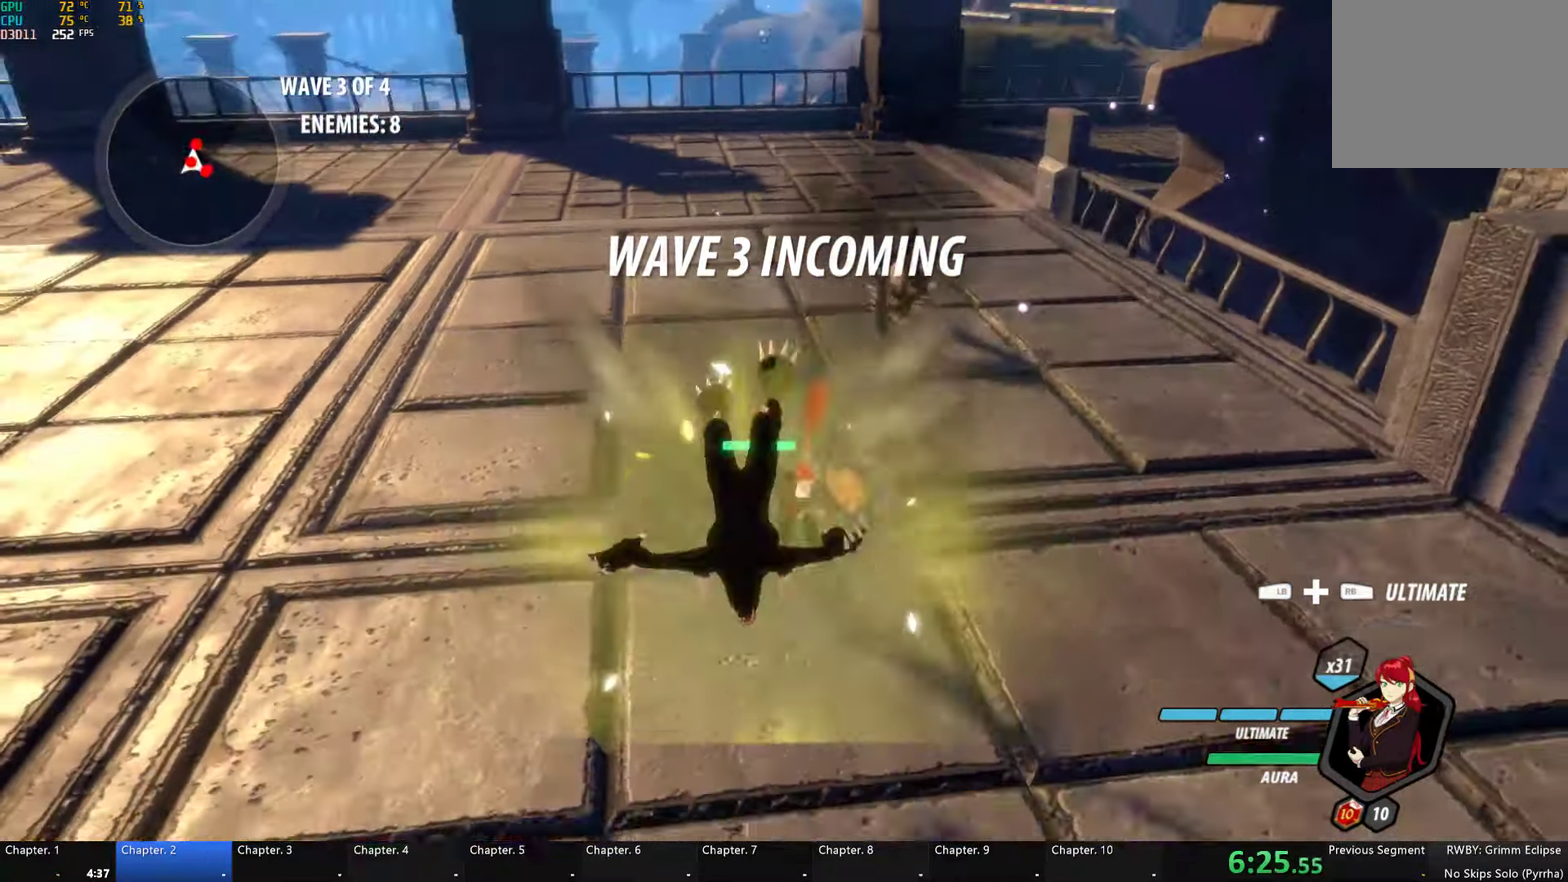
{"buttons": ["Y"], "left_stick": "center", "right_stick": "center", "events": [[216, "left_stick", "center"]]}
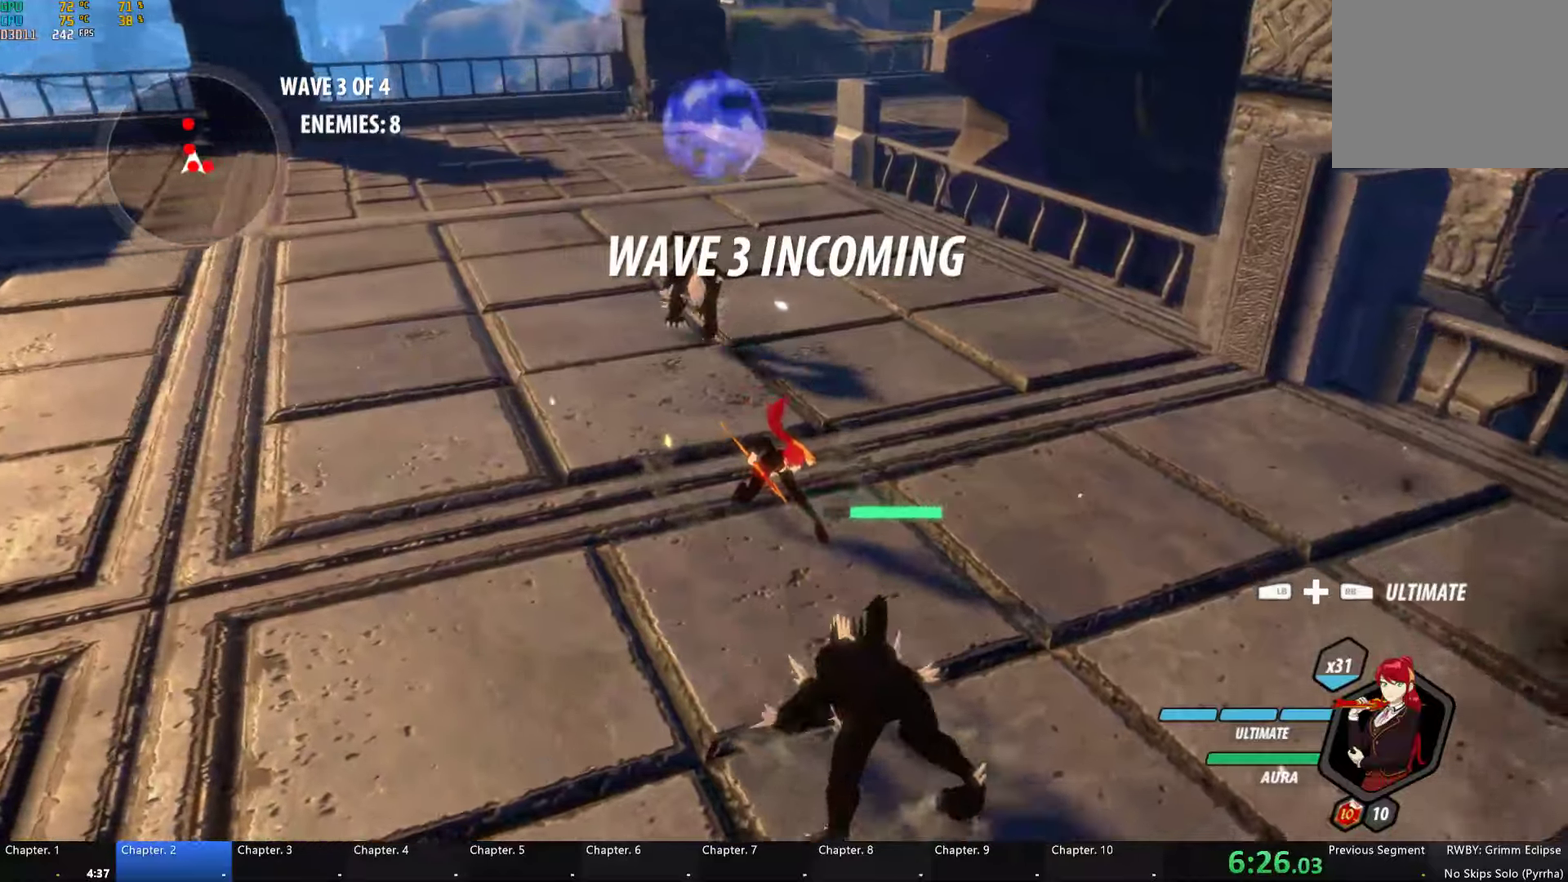
{"buttons": ["Y", "L1"], "left_stick": "up", "right_stick": "center", "events": [[17, "Y", "up"], [67, "right_stick", "down-left"], [233, "right_stick", "center"], [417, "A", "down"], [467, "L1", "down"], [467, "left_stick", "up"], [500, "A", "up"], [500, "Y", "down"]]}
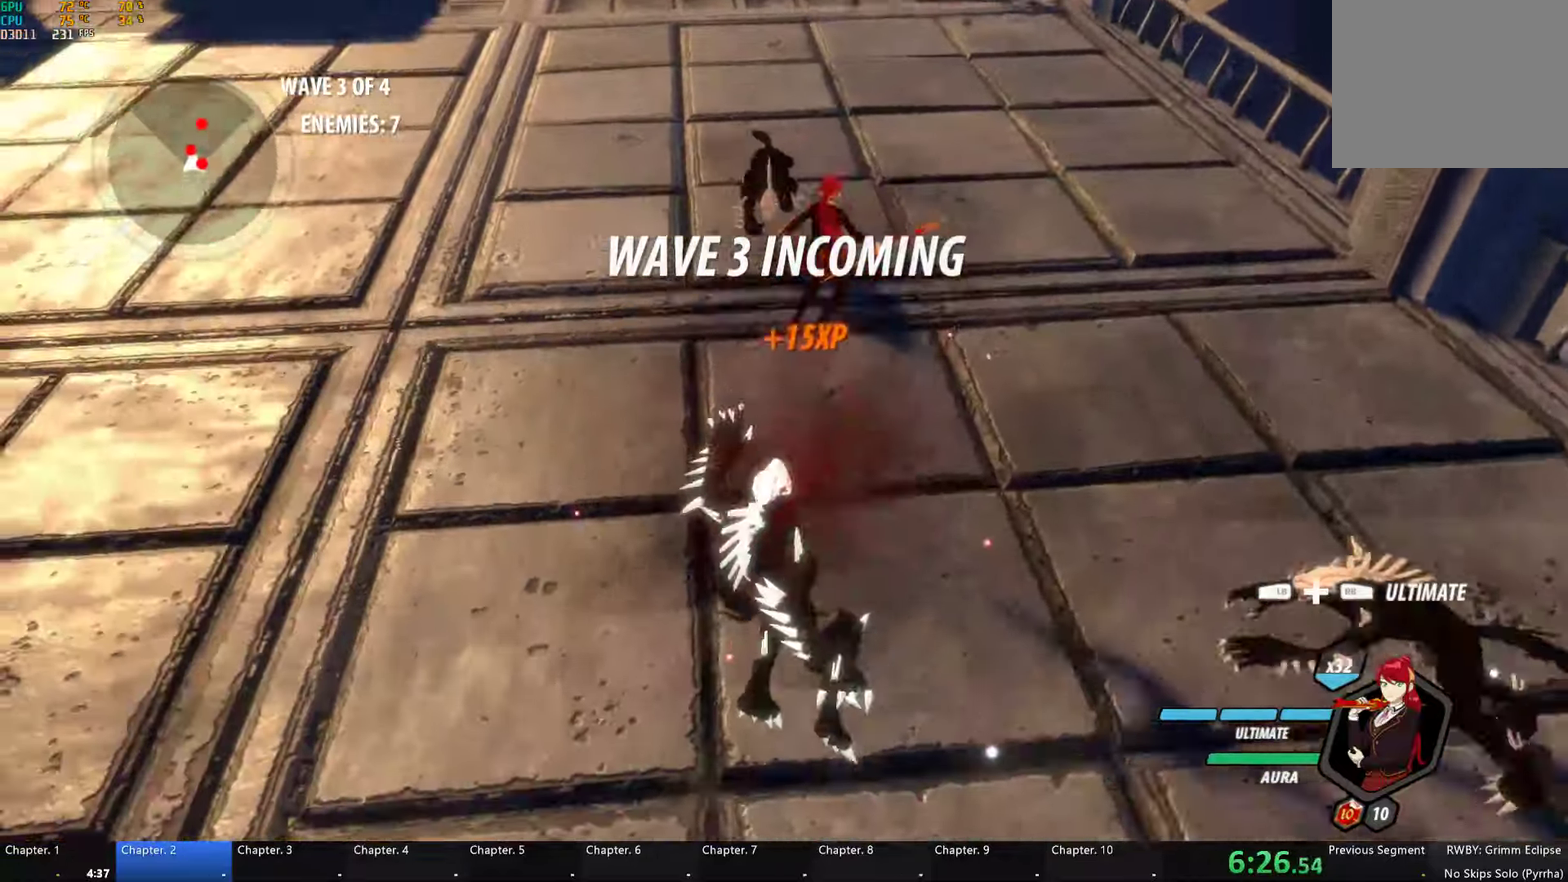
{"buttons": ["A"], "left_stick": "up", "right_stick": "center", "events": [[367, "B", "down"], [367, "L1", "up"], [367, "Y", "up"], [450, "B", "up"], [500, "A", "down"]]}
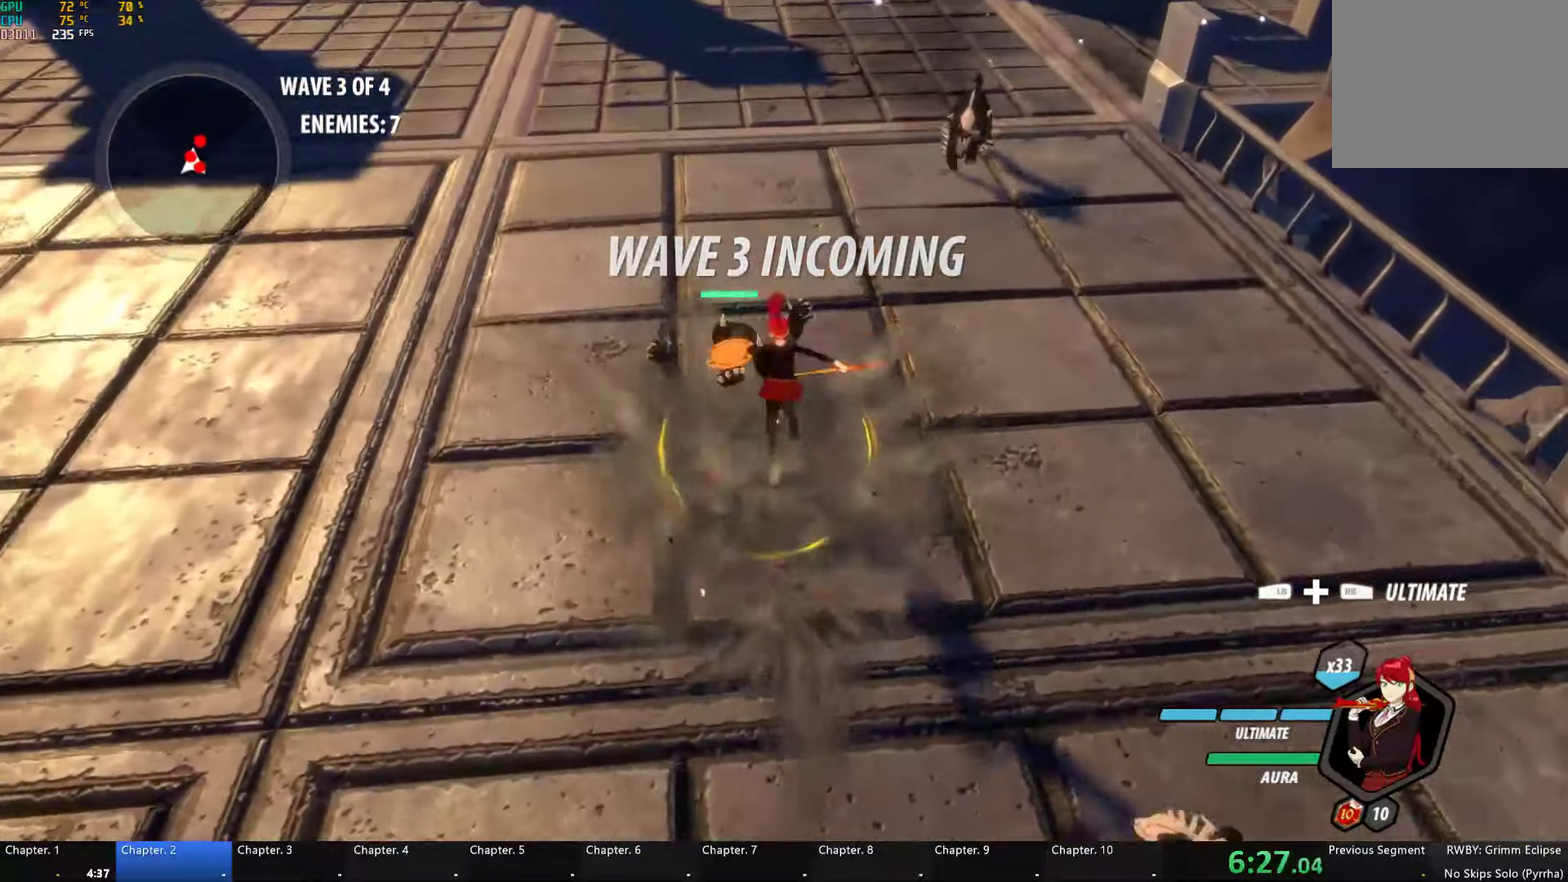
{"buttons": ["B"], "left_stick": "up", "right_stick": "center", "events": [[50, "L1", "down"], [67, "A", "up"], [67, "Y", "down"], [433, "B", "down"], [450, "L1", "up"], [450, "Y", "up"]]}
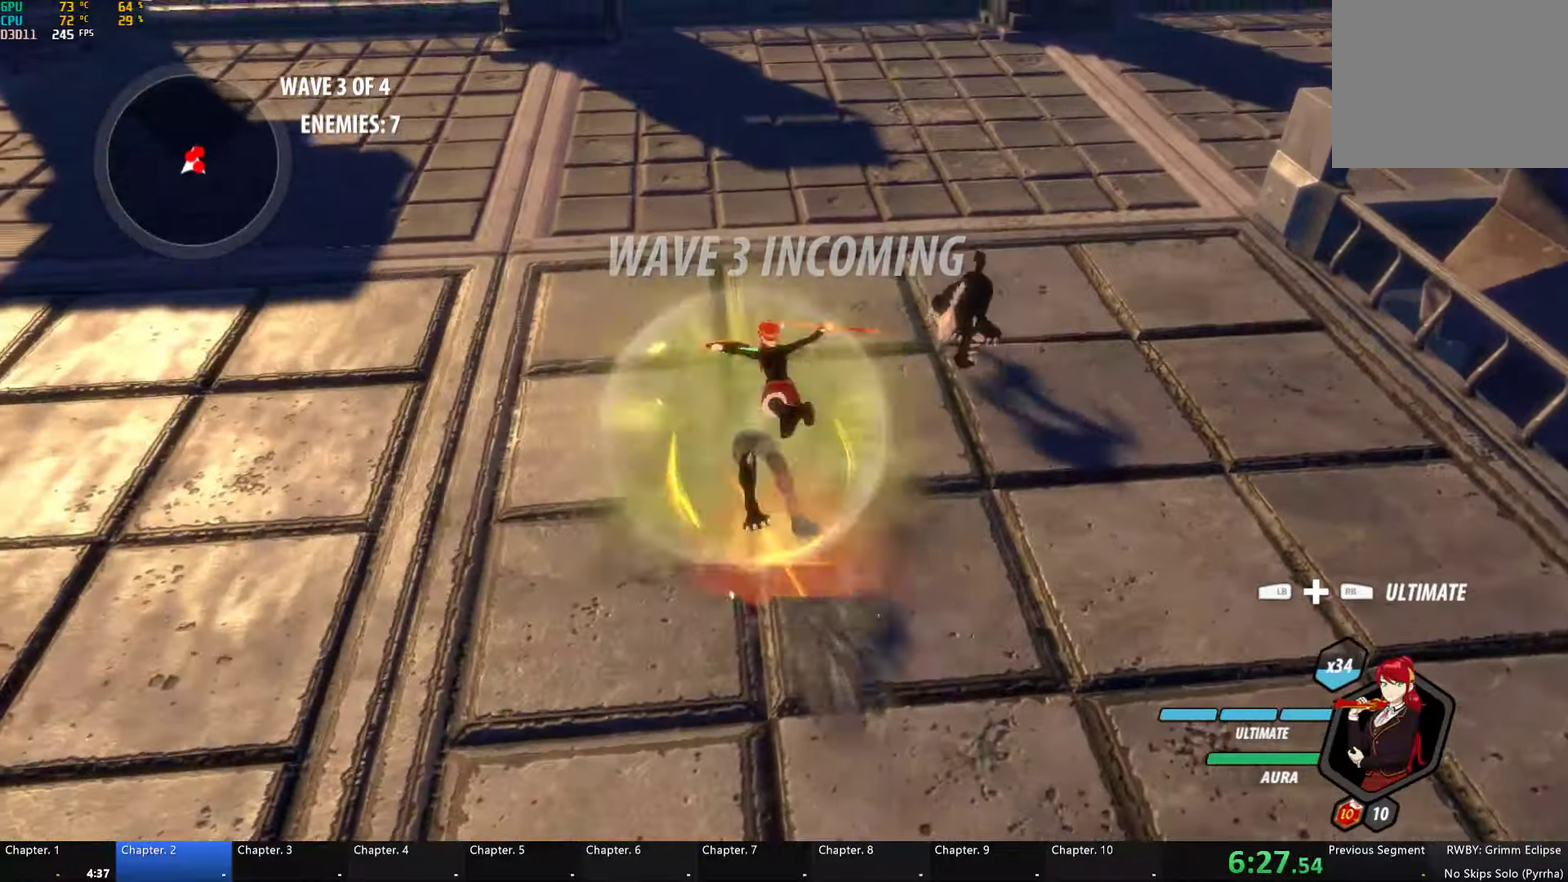
{"buttons": ["Y"], "left_stick": "center", "right_stick": "center", "events": [[17, "B", "up"], [83, "Y", "down"], [233, "left_stick", "center"]]}
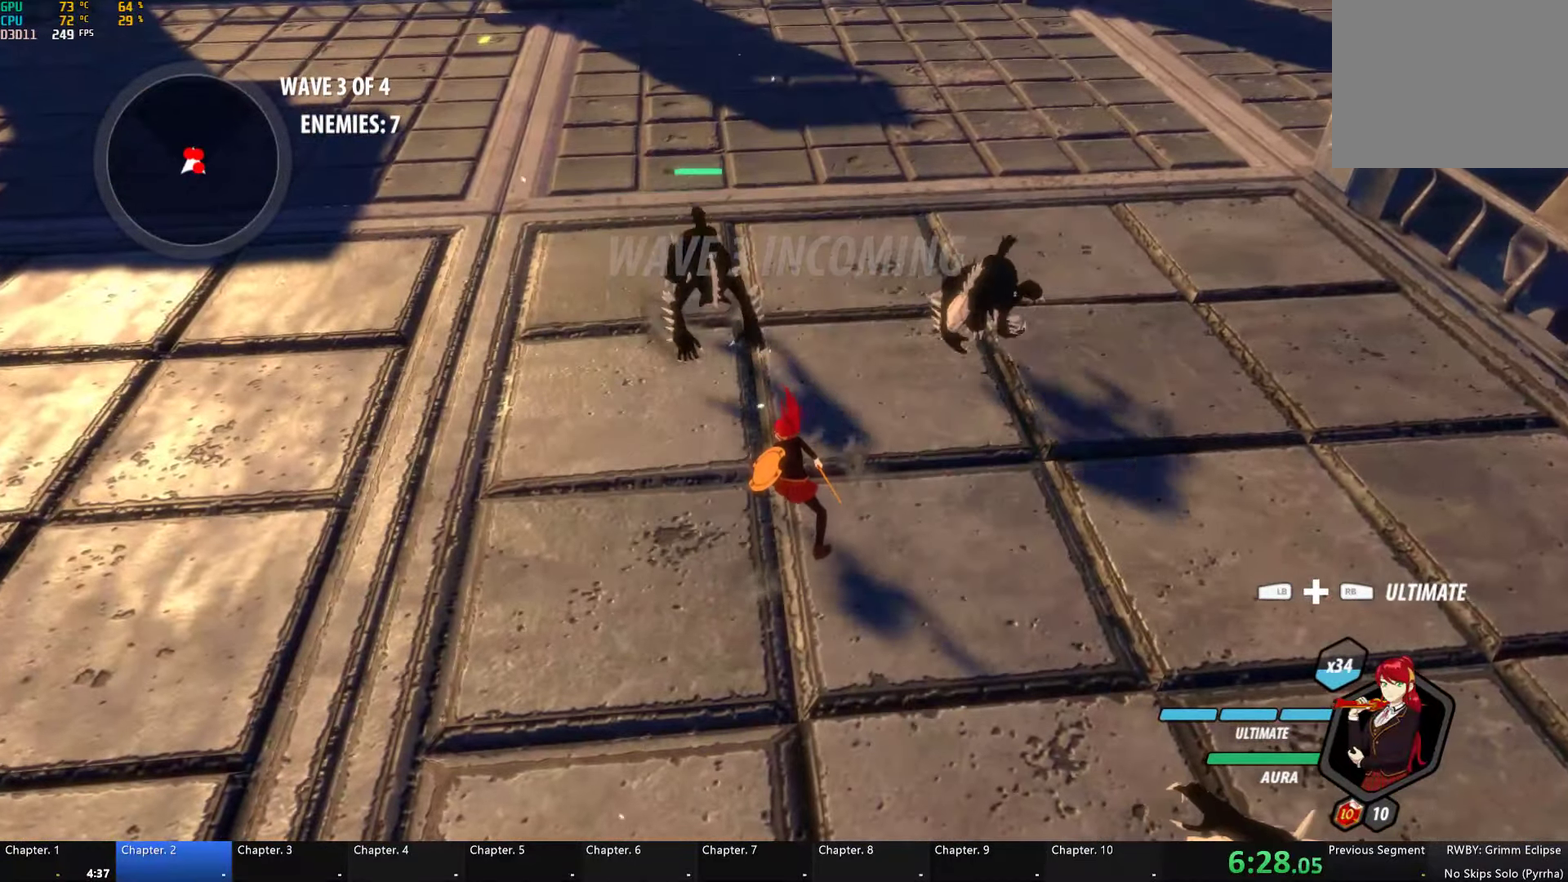
{"buttons": [], "left_stick": "center", "right_stick": "center", "events": [[150, "Y", "up"]]}